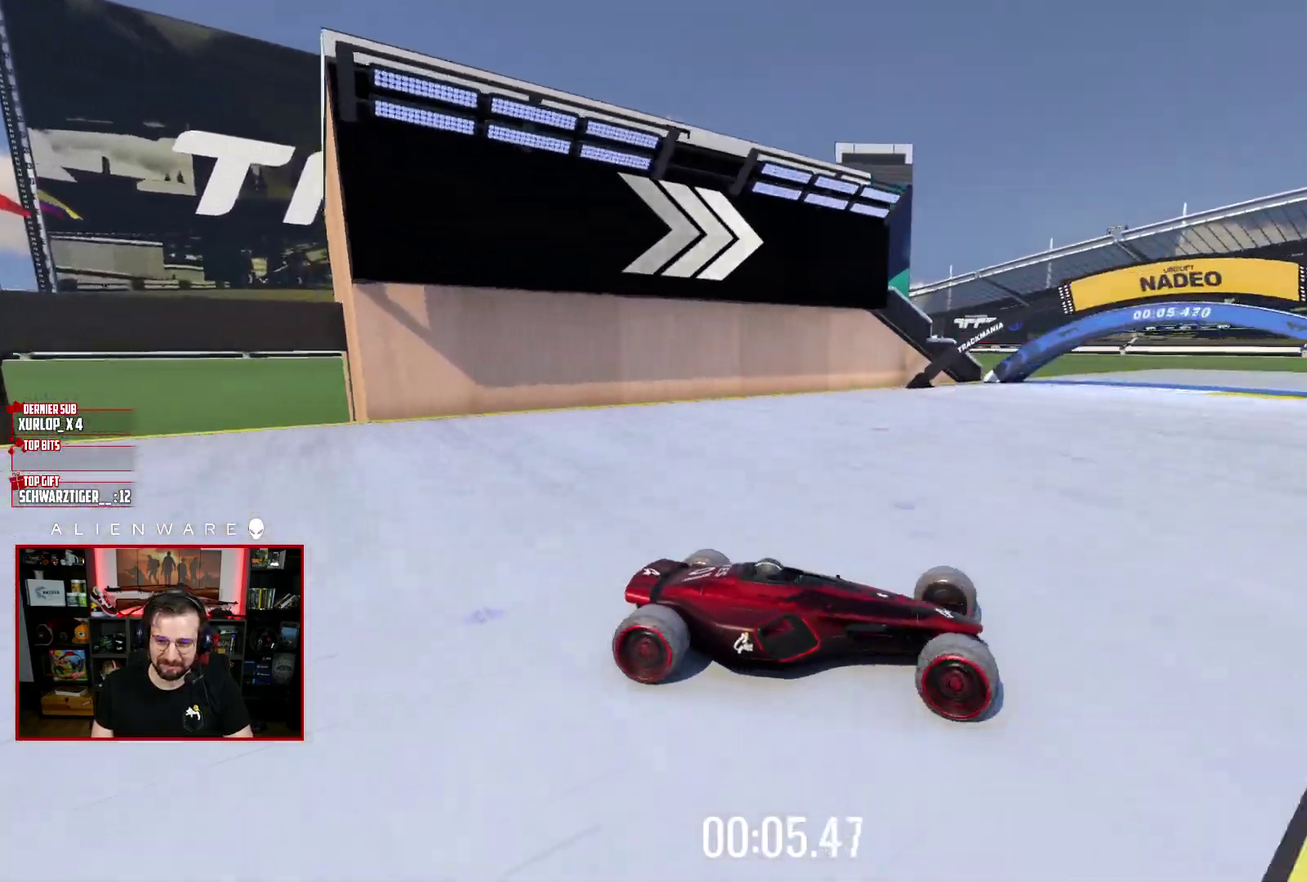
Gameplay with a controller (Xbox layout); each line is a JSON object with the inputs held at the frame after it. "events" lists button and stick changes between this image and that frame as [ms after this image, input, new state], when the widget could be followed in between. Not read: L1 R1.
{"buttons": ["X"], "left_stick": "up-left", "right_stick": "center", "events": []}
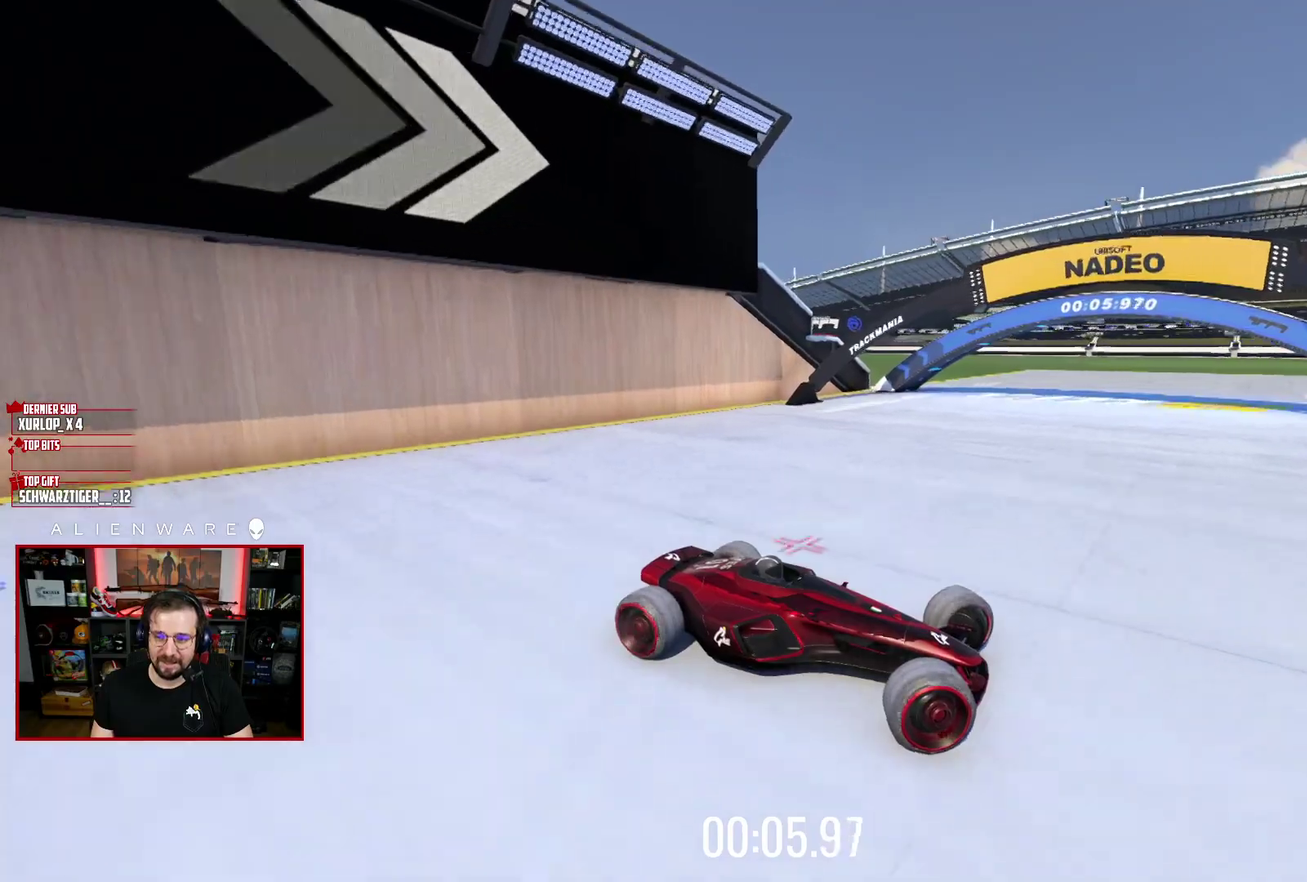
{"buttons": ["X"], "left_stick": "up-left", "right_stick": "center", "events": []}
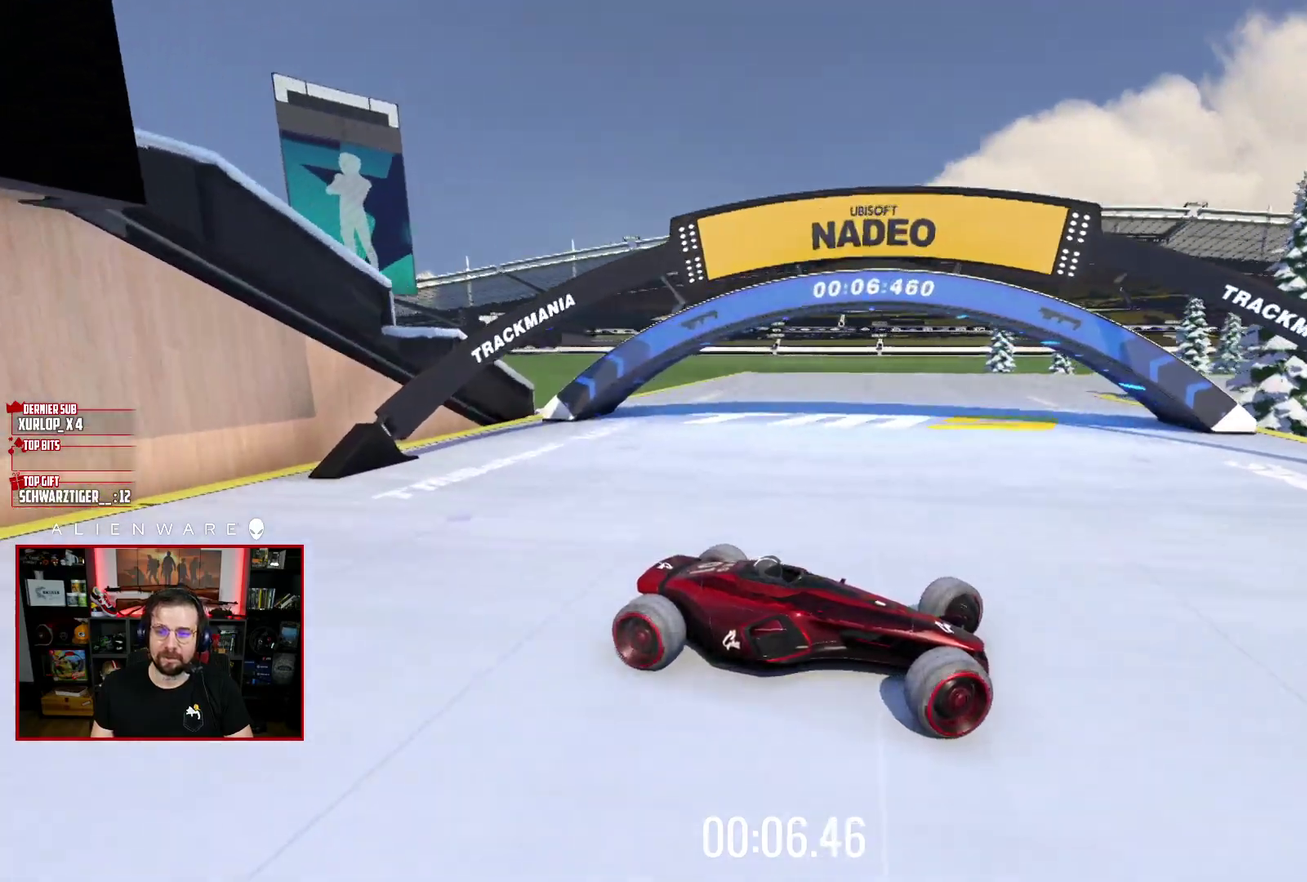
{"buttons": ["X"], "left_stick": "up-left", "right_stick": "center", "events": []}
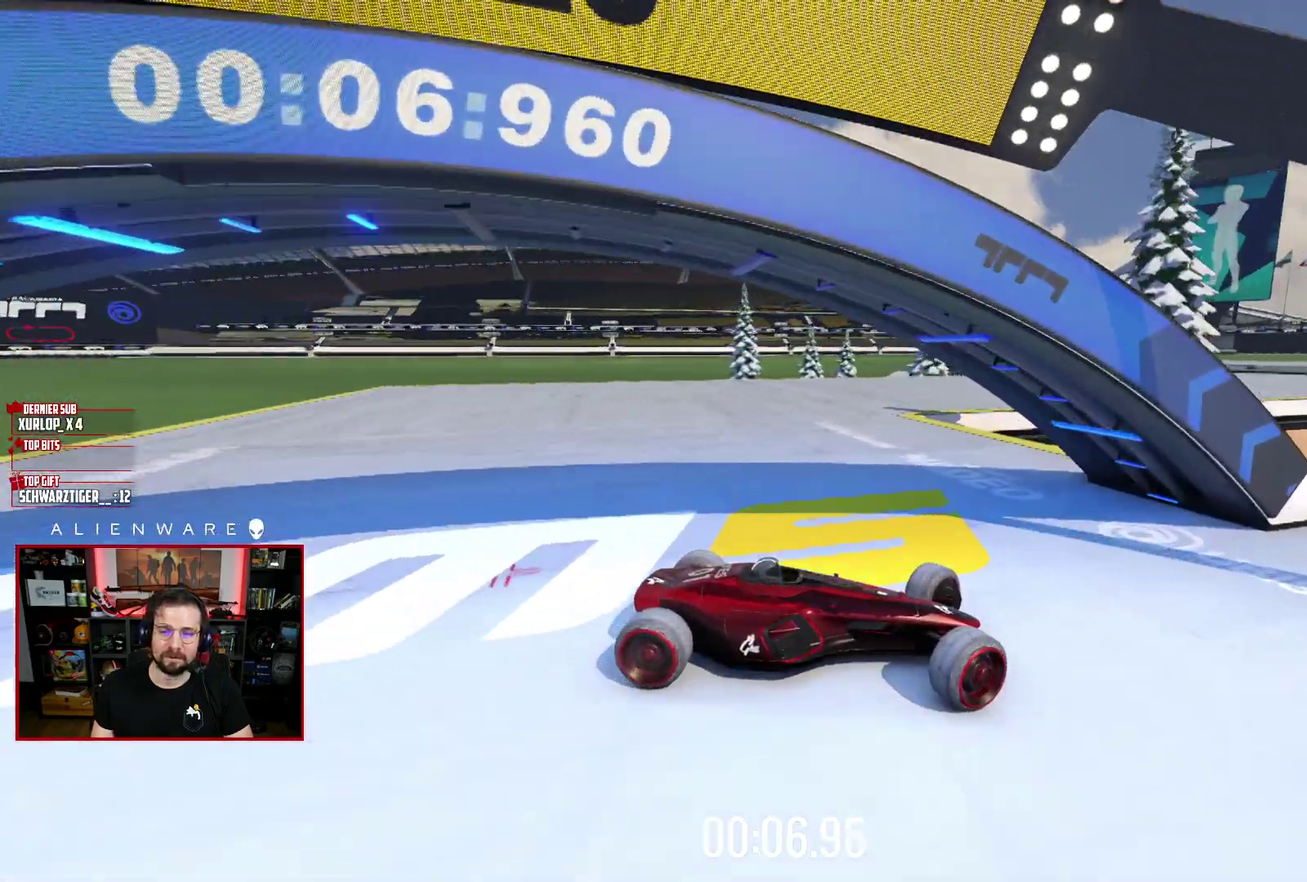
{"buttons": [], "left_stick": "right", "right_stick": "center", "events": [[333, "left_stick", "right"], [350, "X", "up"]]}
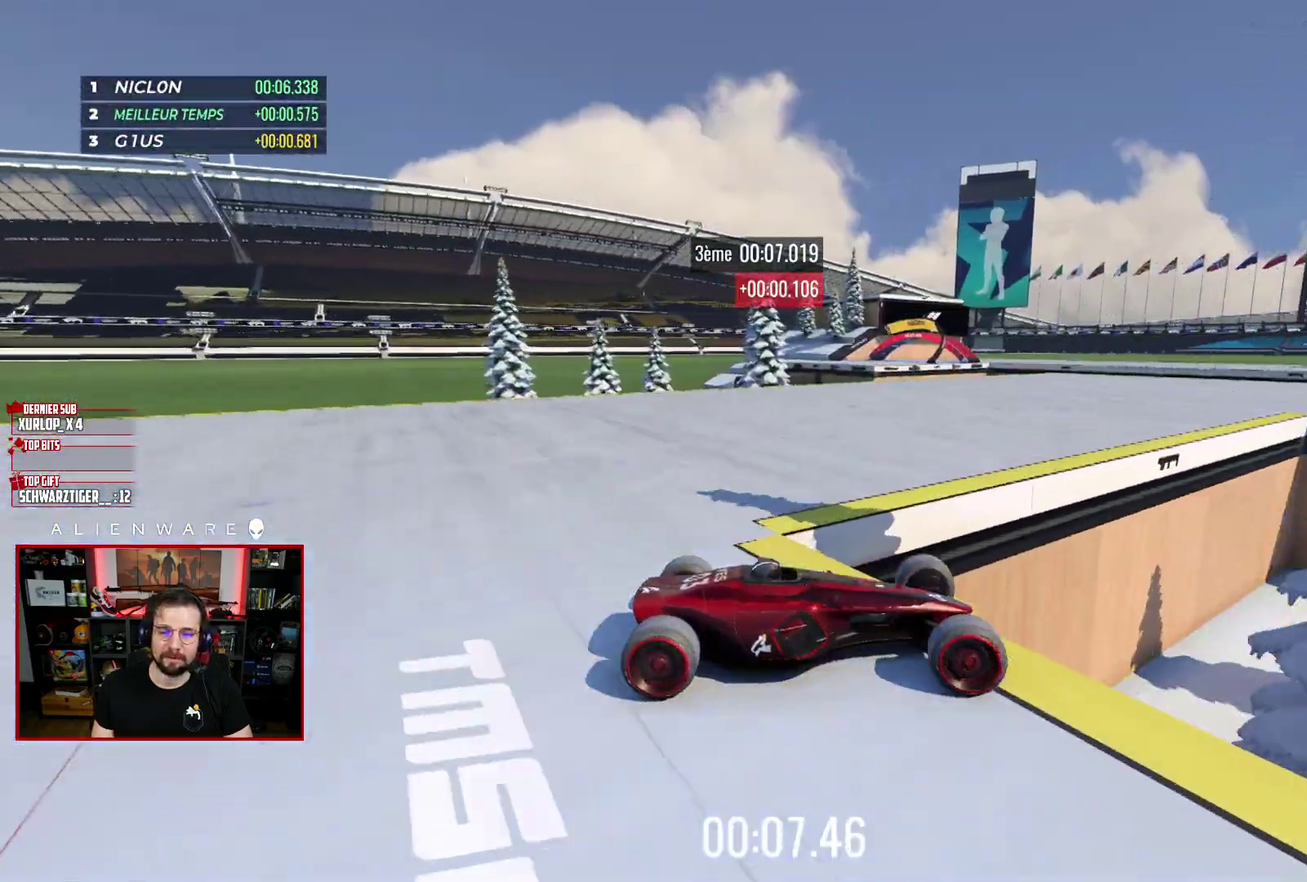
{"buttons": ["X"], "left_stick": "up-left", "right_stick": "center", "events": [[367, "left_stick", "up-left"], [383, "X", "down"]]}
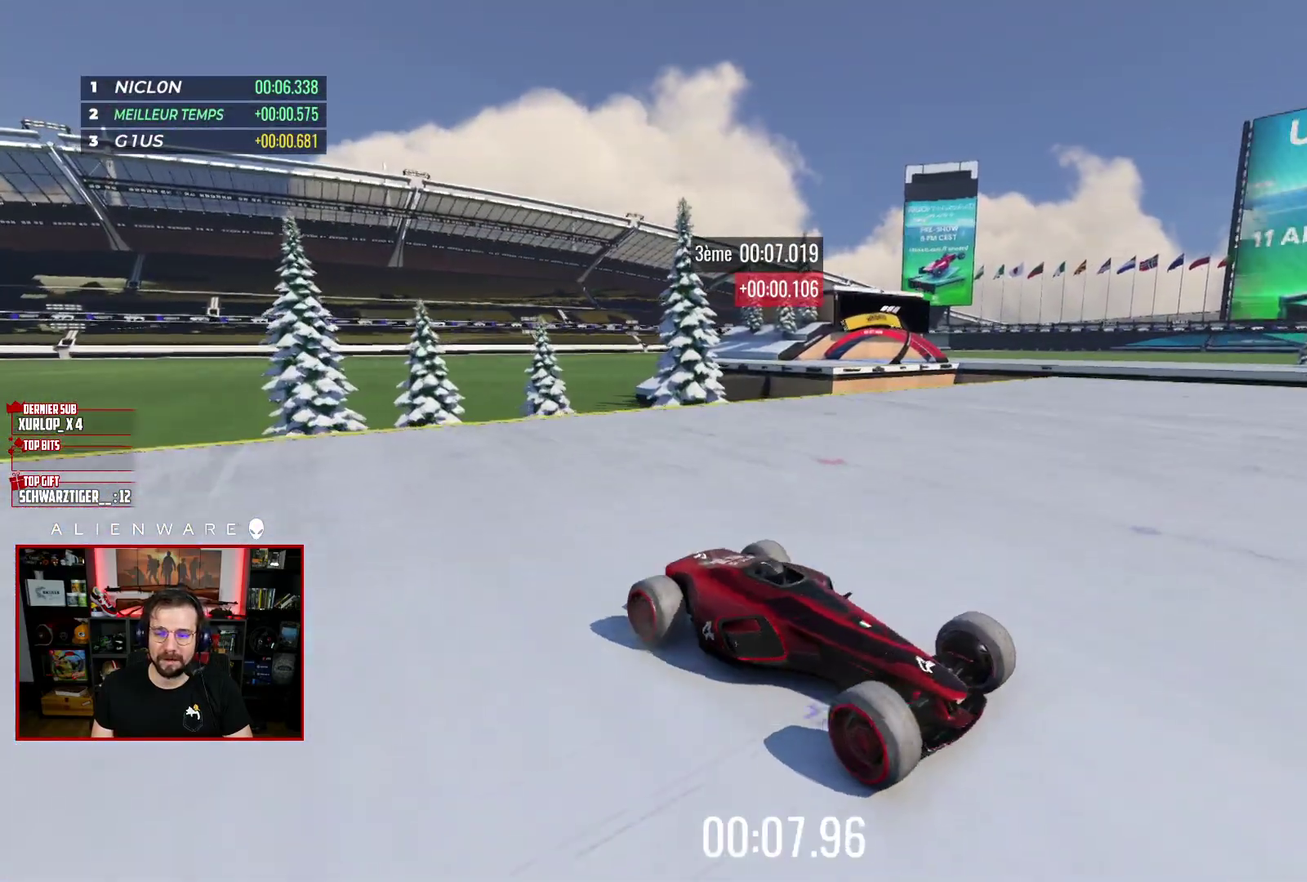
{"buttons": ["X"], "left_stick": "up-left", "right_stick": "center", "events": []}
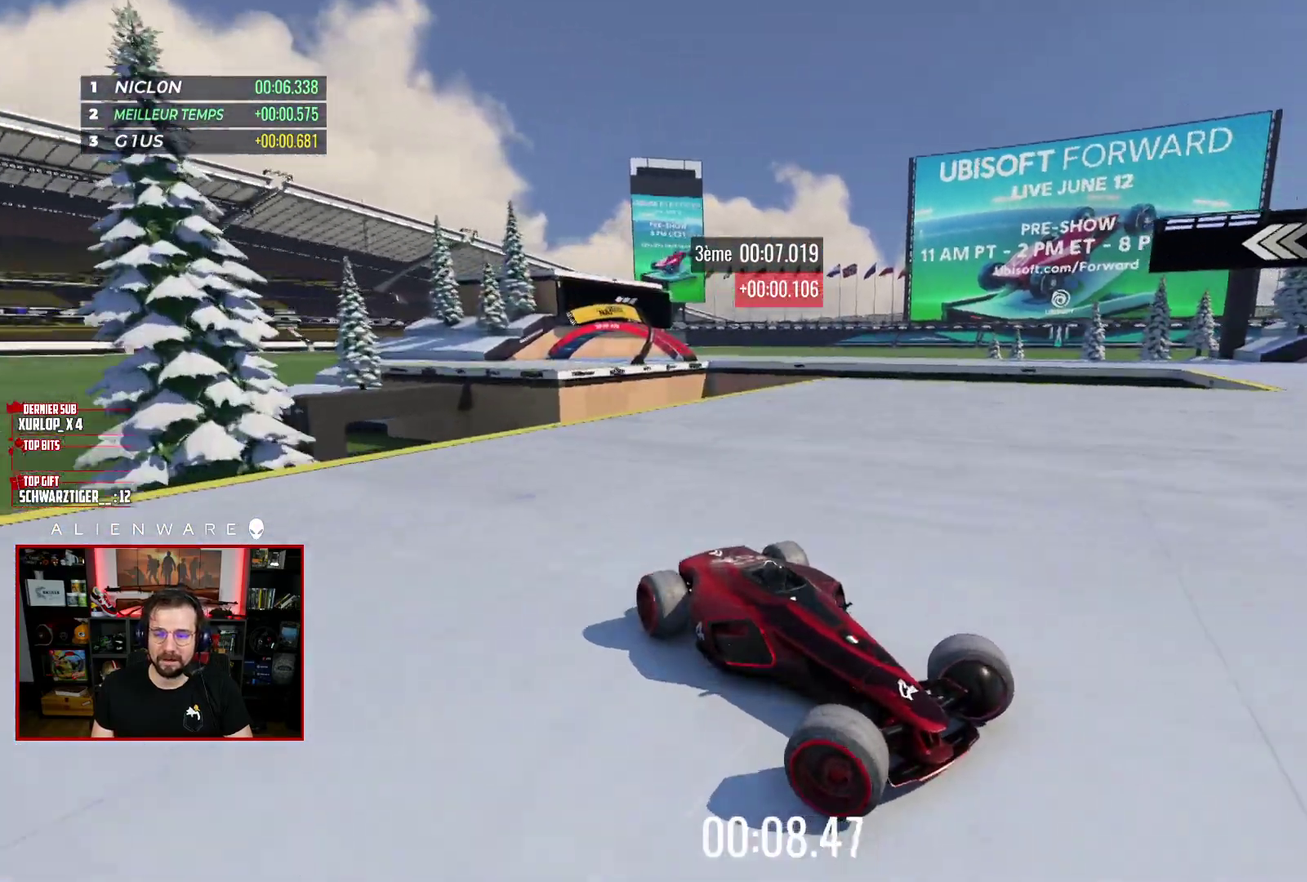
{"buttons": [], "left_stick": "up-left", "right_stick": "center", "events": [[417, "X", "up"]]}
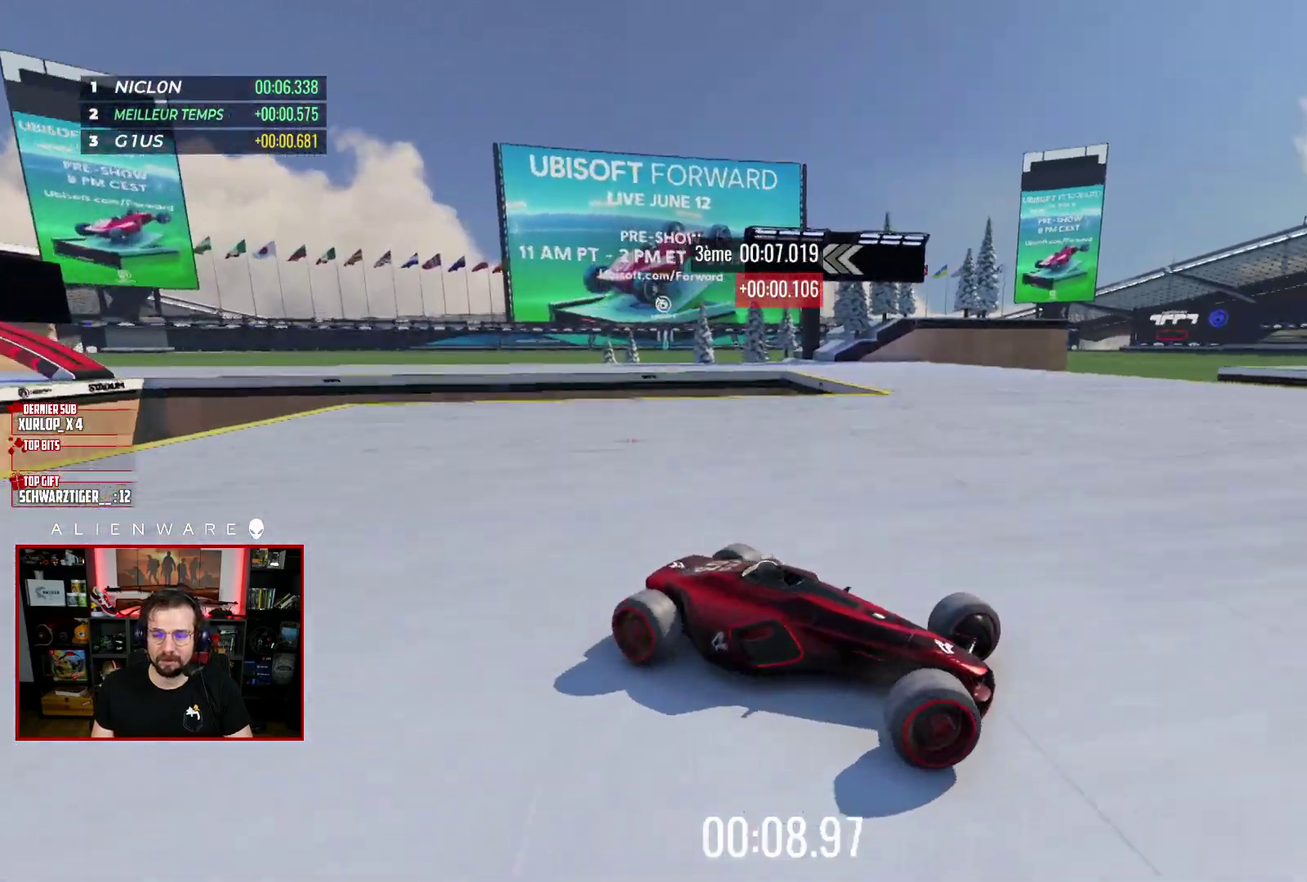
{"buttons": [], "left_stick": "up-left", "right_stick": "center", "events": []}
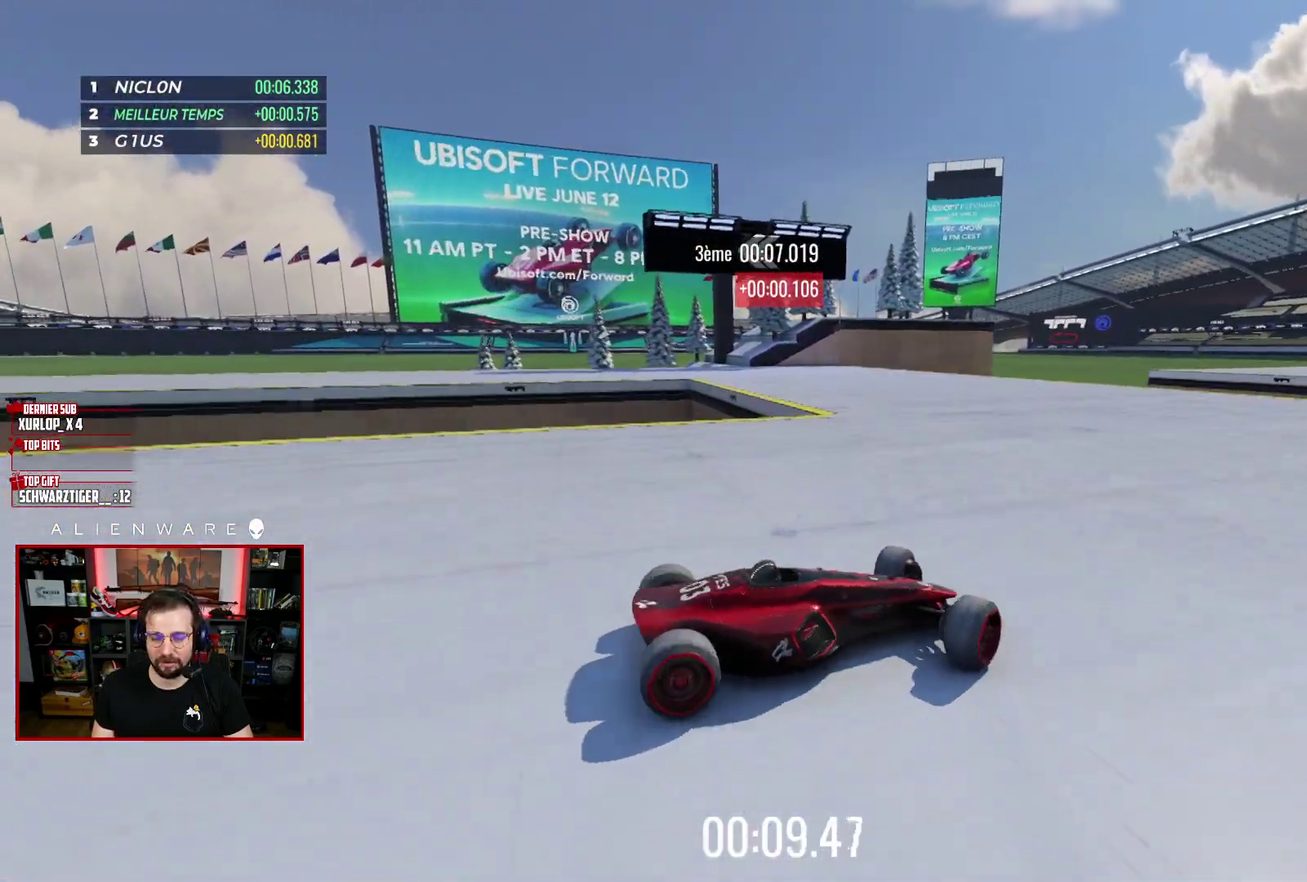
{"buttons": ["X"], "left_stick": "center", "right_stick": "center", "events": [[100, "left_stick", "left"], [133, "X", "down"], [183, "left_stick", "center"]]}
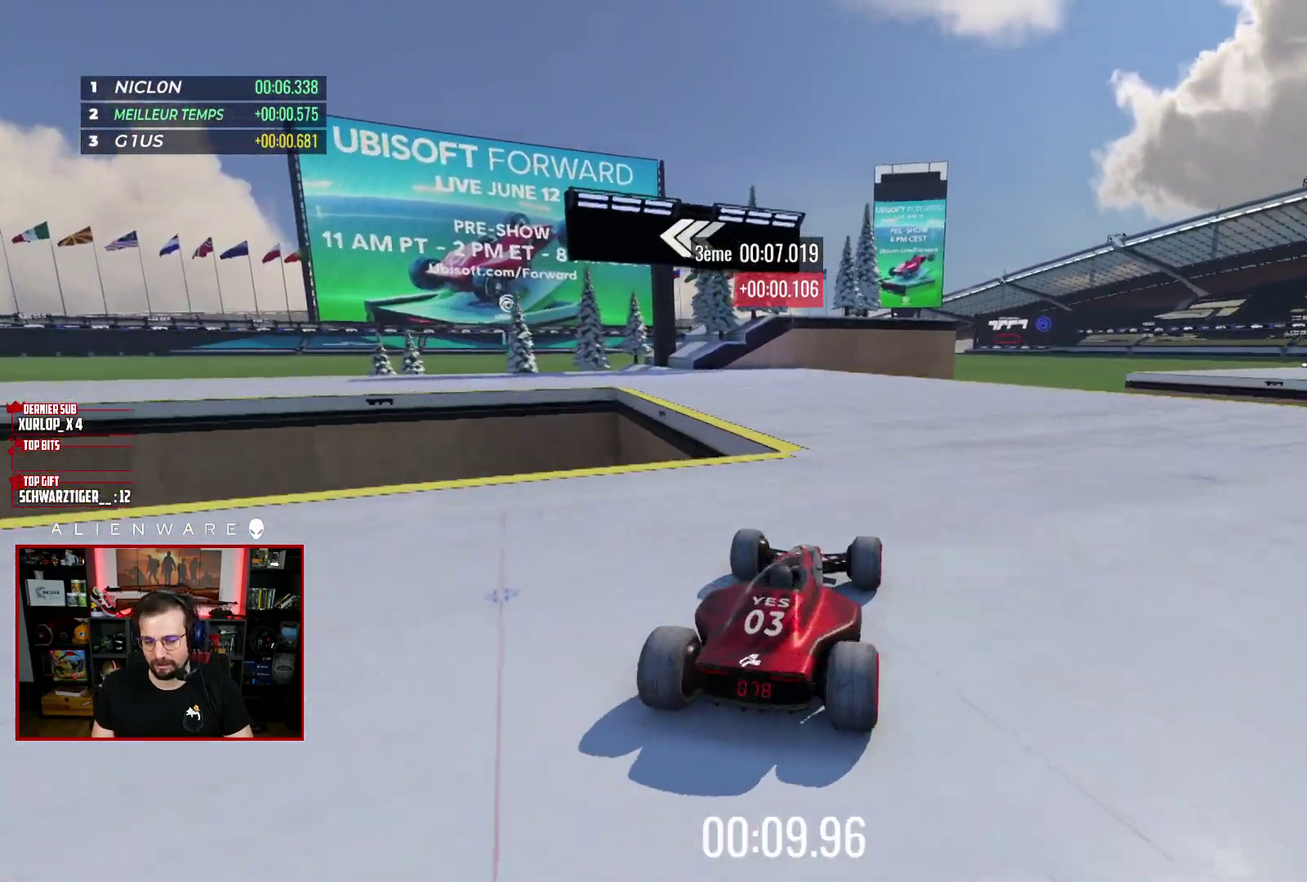
{"buttons": ["X"], "left_stick": "left", "right_stick": "center", "events": [[133, "left_stick", "right"], [283, "left_stick", "center"], [450, "left_stick", "left"]]}
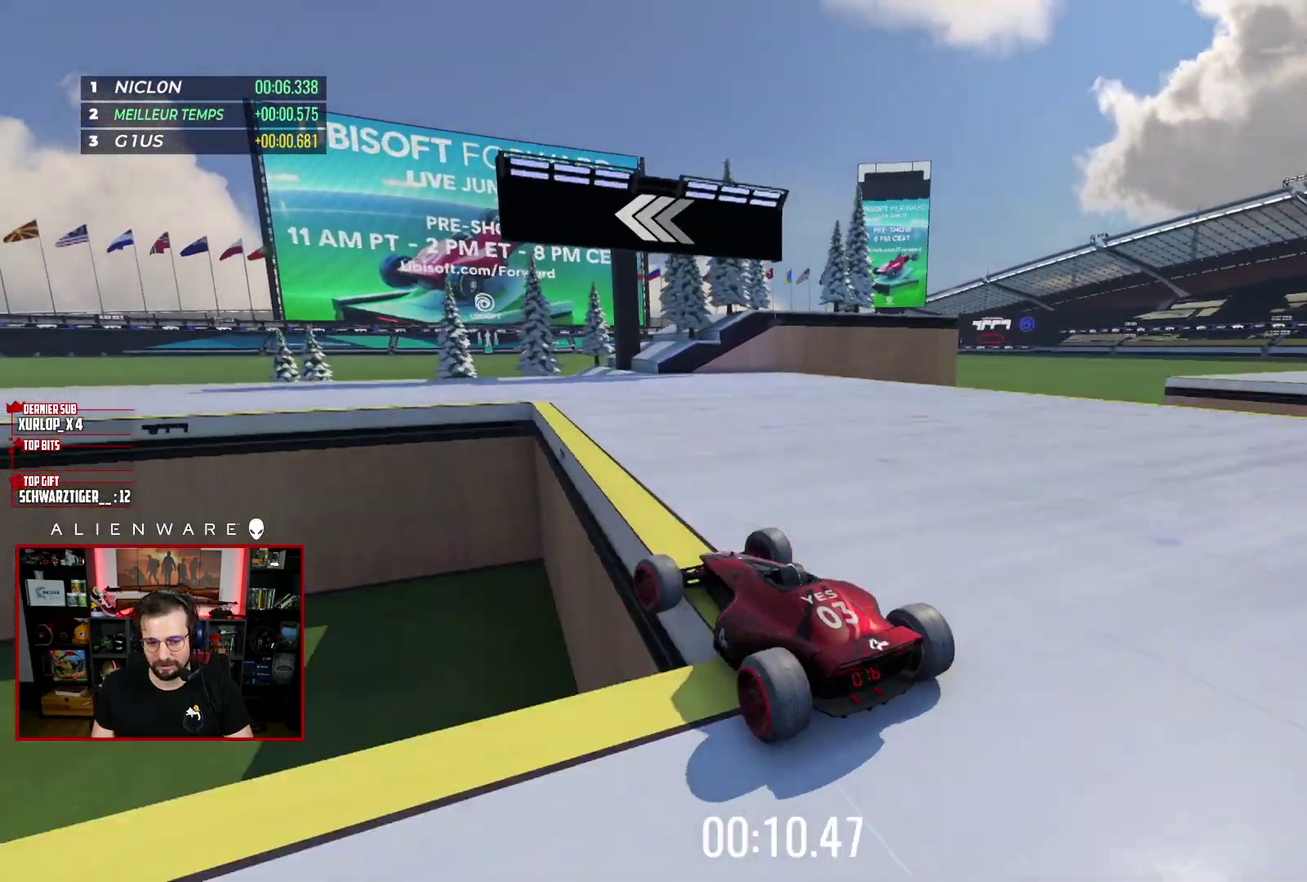
{"buttons": ["X"], "left_stick": "right", "right_stick": "center", "events": [[200, "left_stick", "center"], [350, "left_stick", "right"]]}
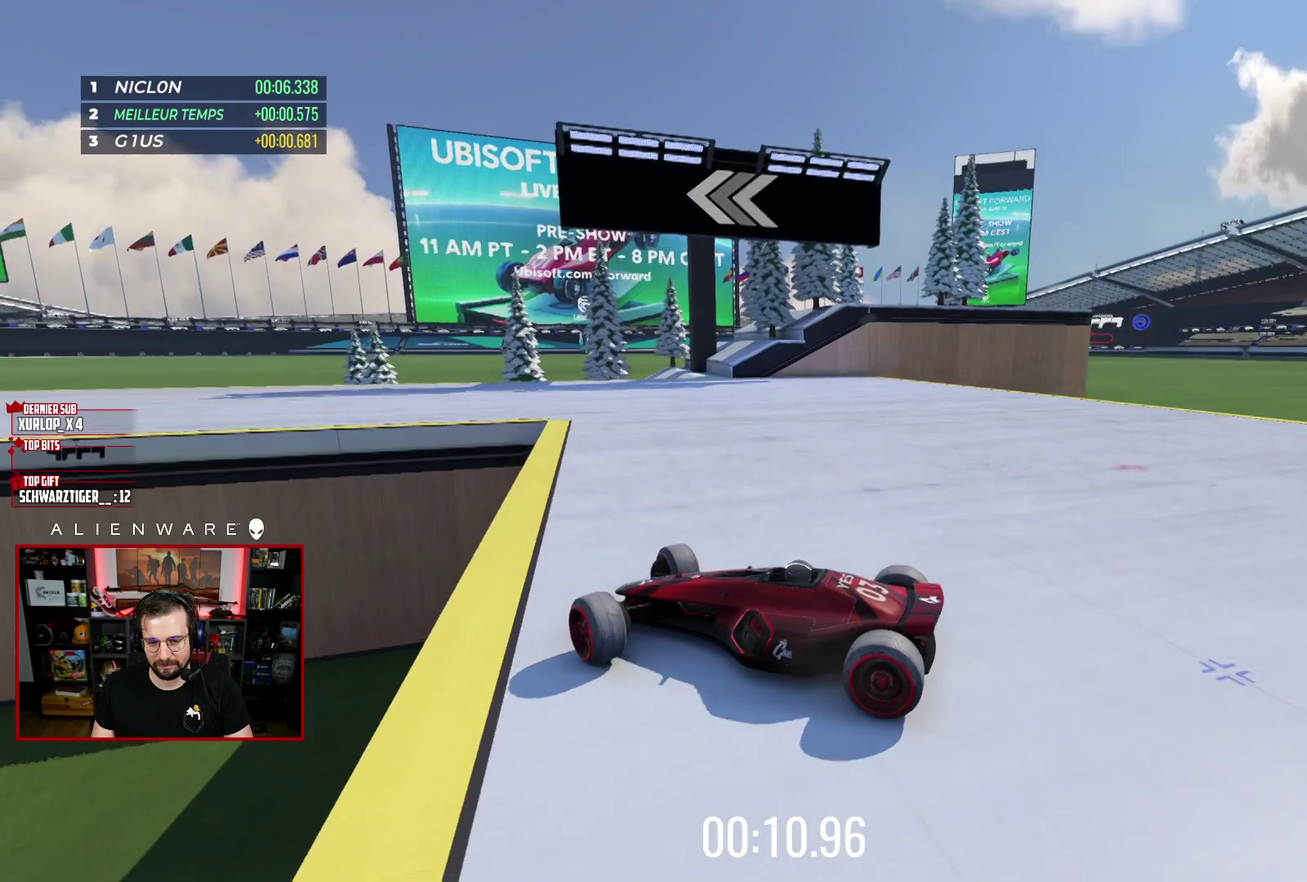
{"buttons": ["X"], "left_stick": "right", "right_stick": "center", "events": [[250, "left_stick", "center"], [433, "left_stick", "right"]]}
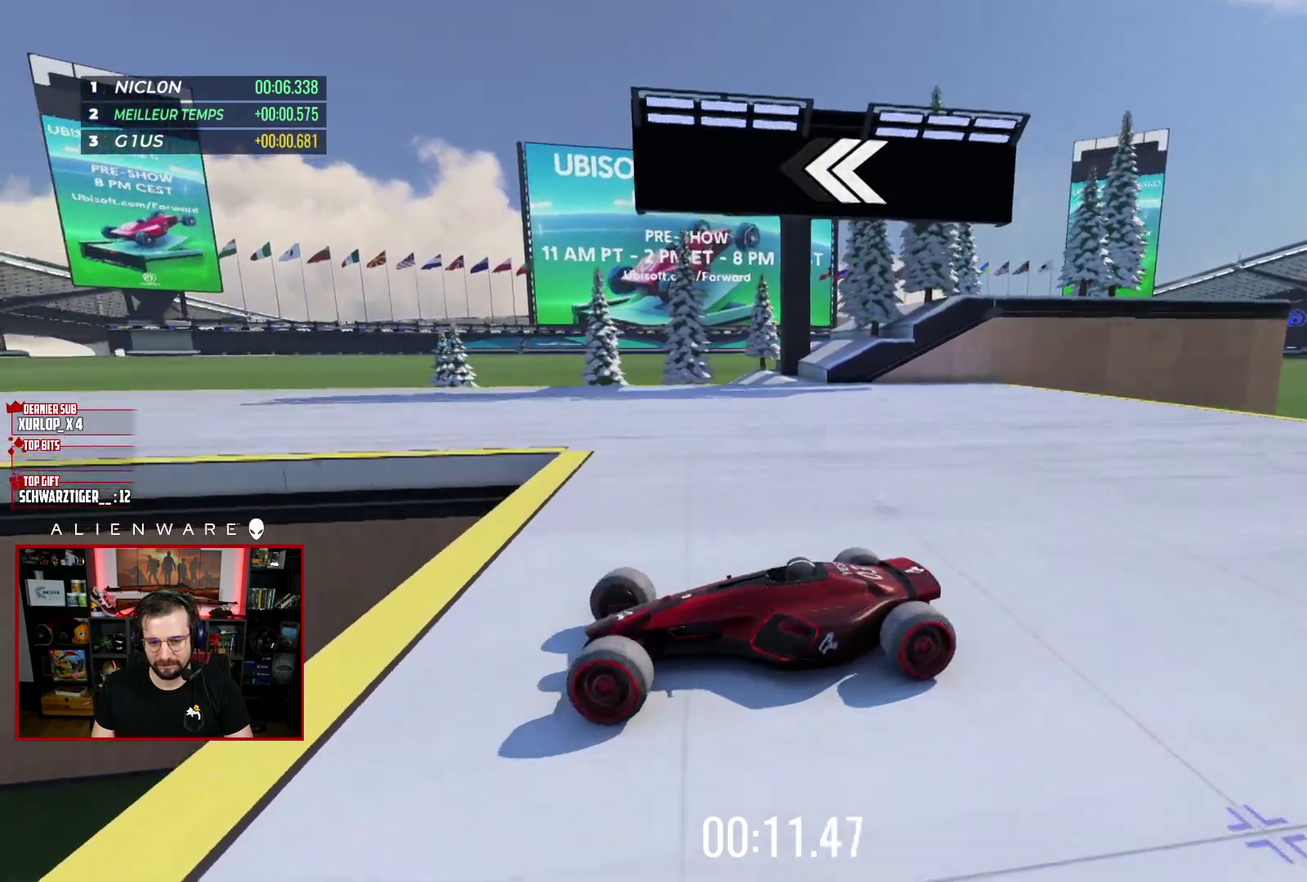
{"buttons": ["X"], "left_stick": "right", "right_stick": "center", "events": []}
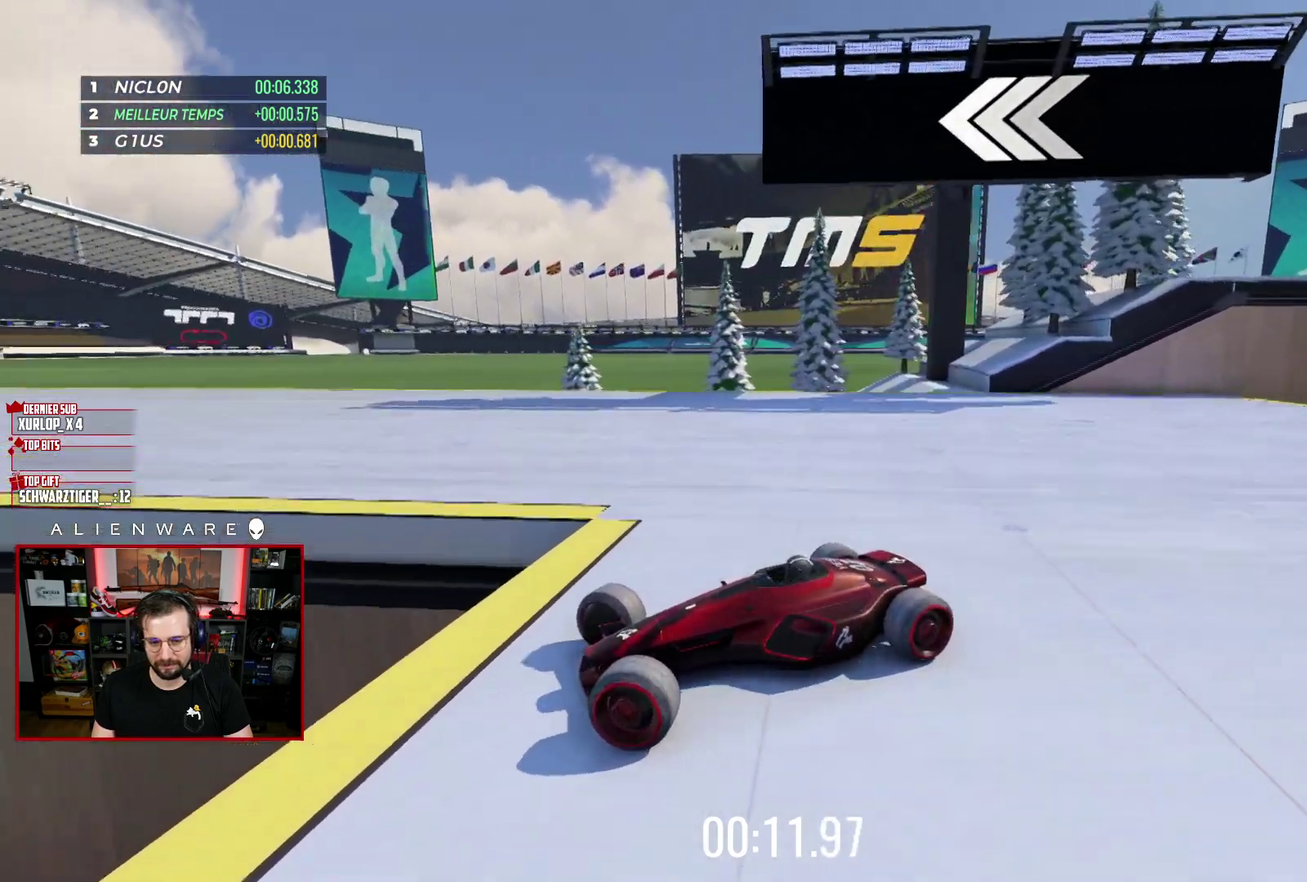
{"buttons": ["X"], "left_stick": "right", "right_stick": "center", "events": []}
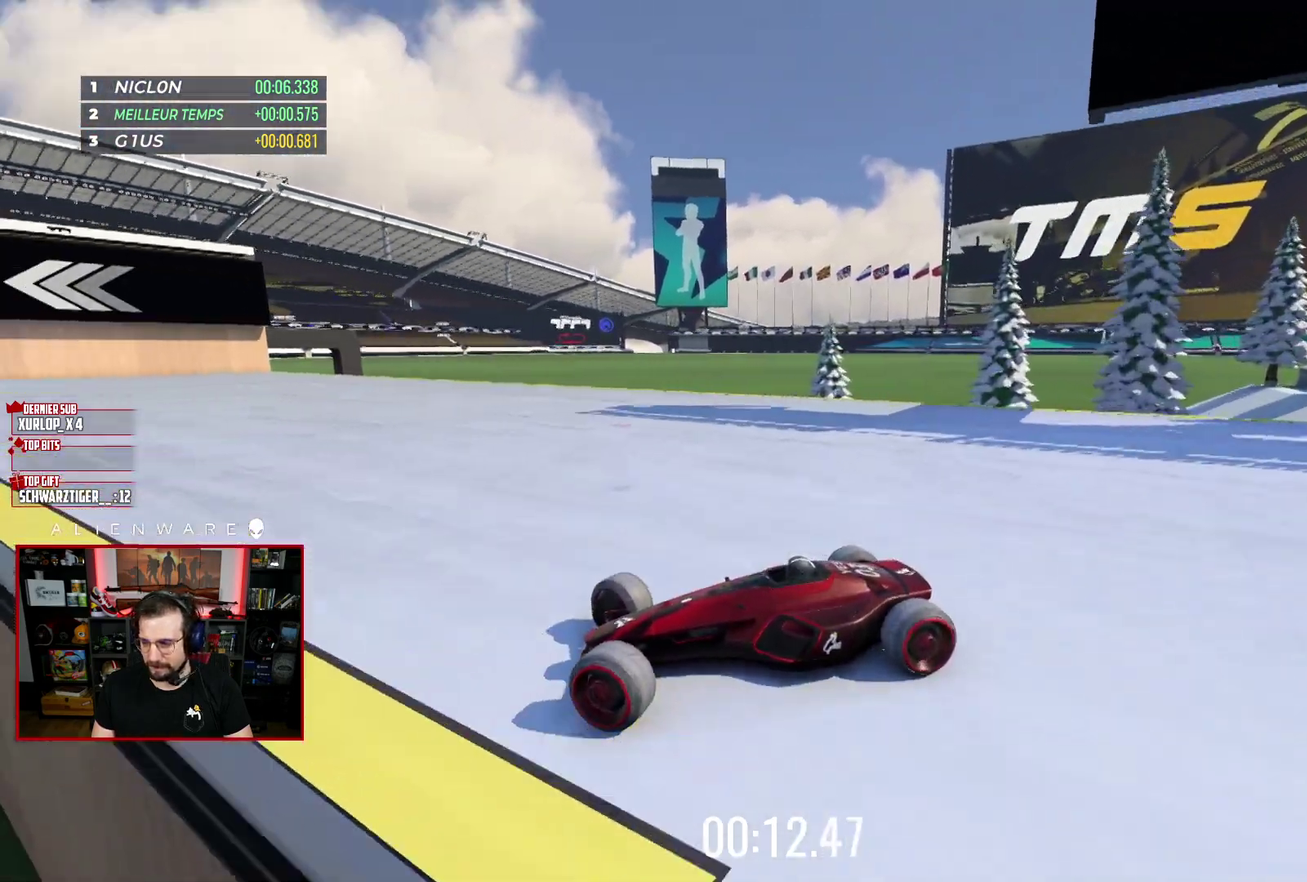
{"buttons": ["X"], "left_stick": "right", "right_stick": "center", "events": []}
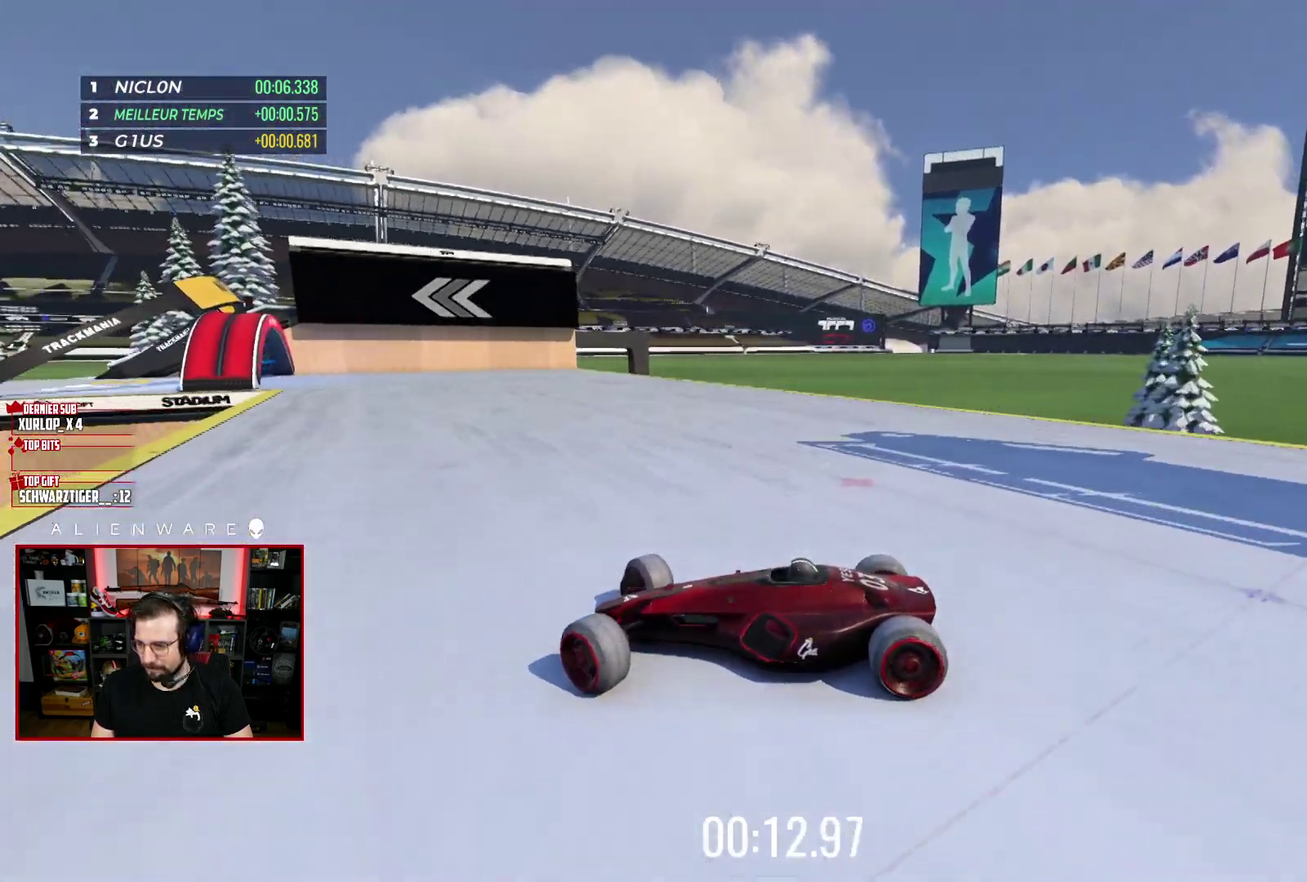
{"buttons": ["X"], "left_stick": "right", "right_stick": "center", "events": []}
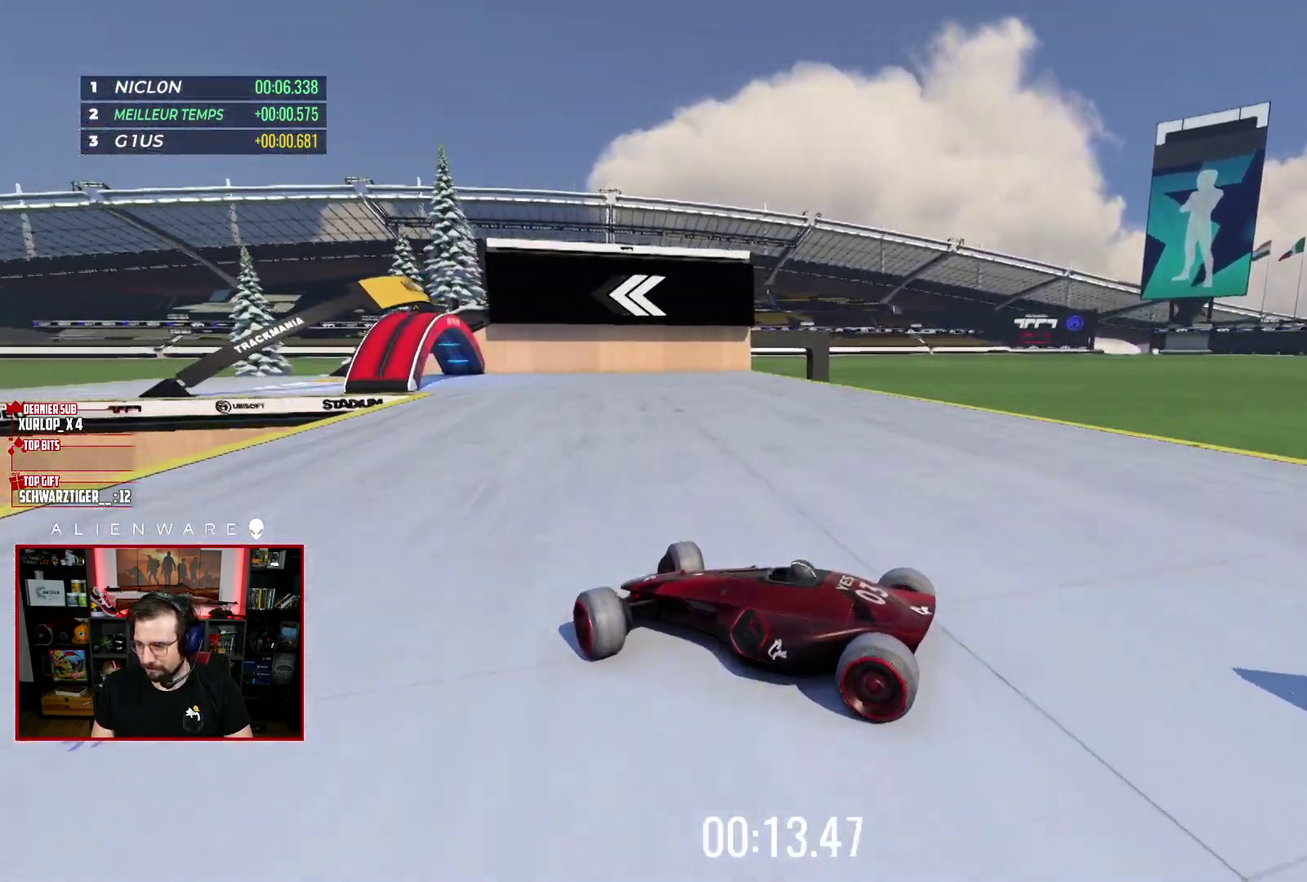
{"buttons": ["X"], "left_stick": "left", "right_stick": "center", "events": [[350, "left_stick", "up-left"], [467, "left_stick", "left"]]}
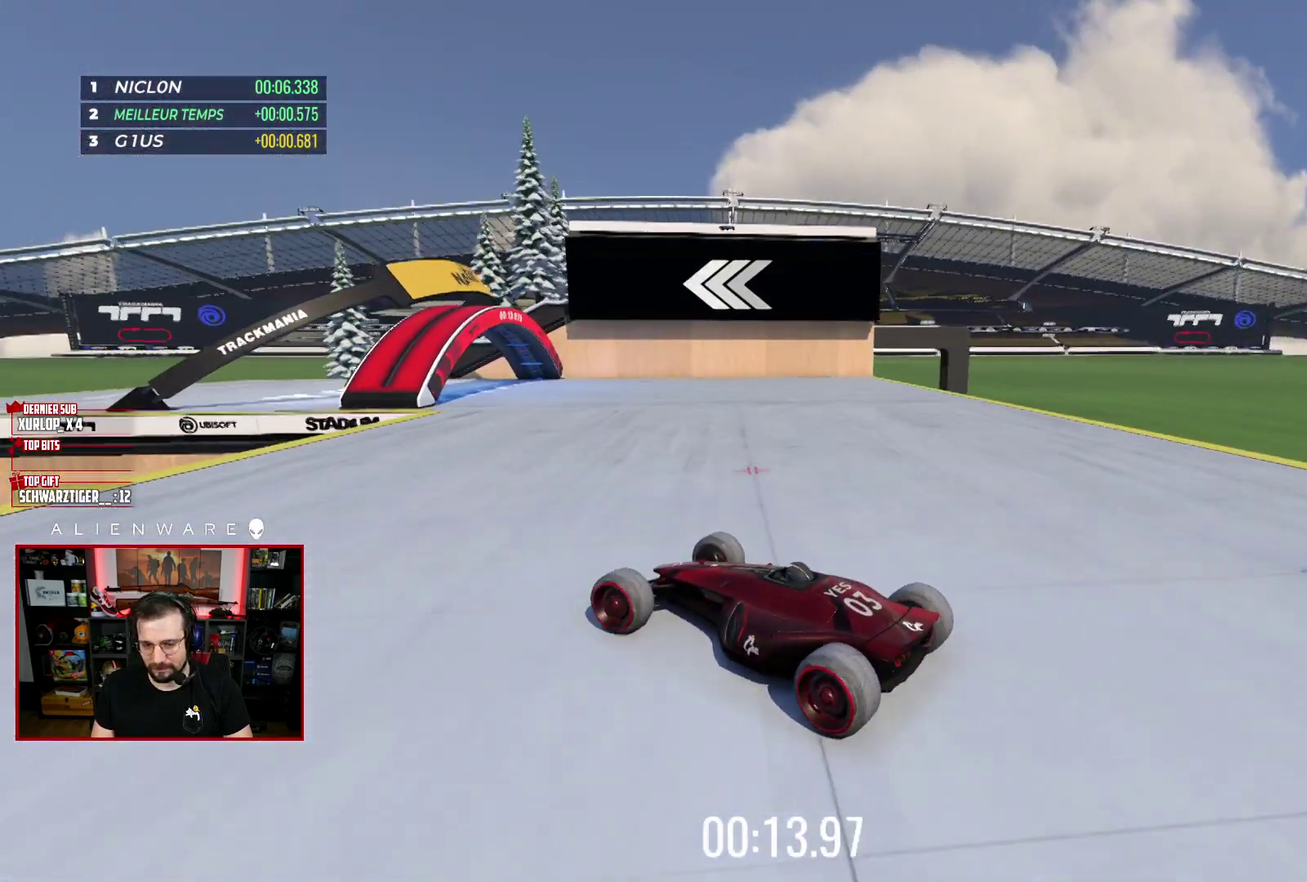
{"buttons": ["X"], "left_stick": "center", "right_stick": "center", "events": [[417, "left_stick", "center"]]}
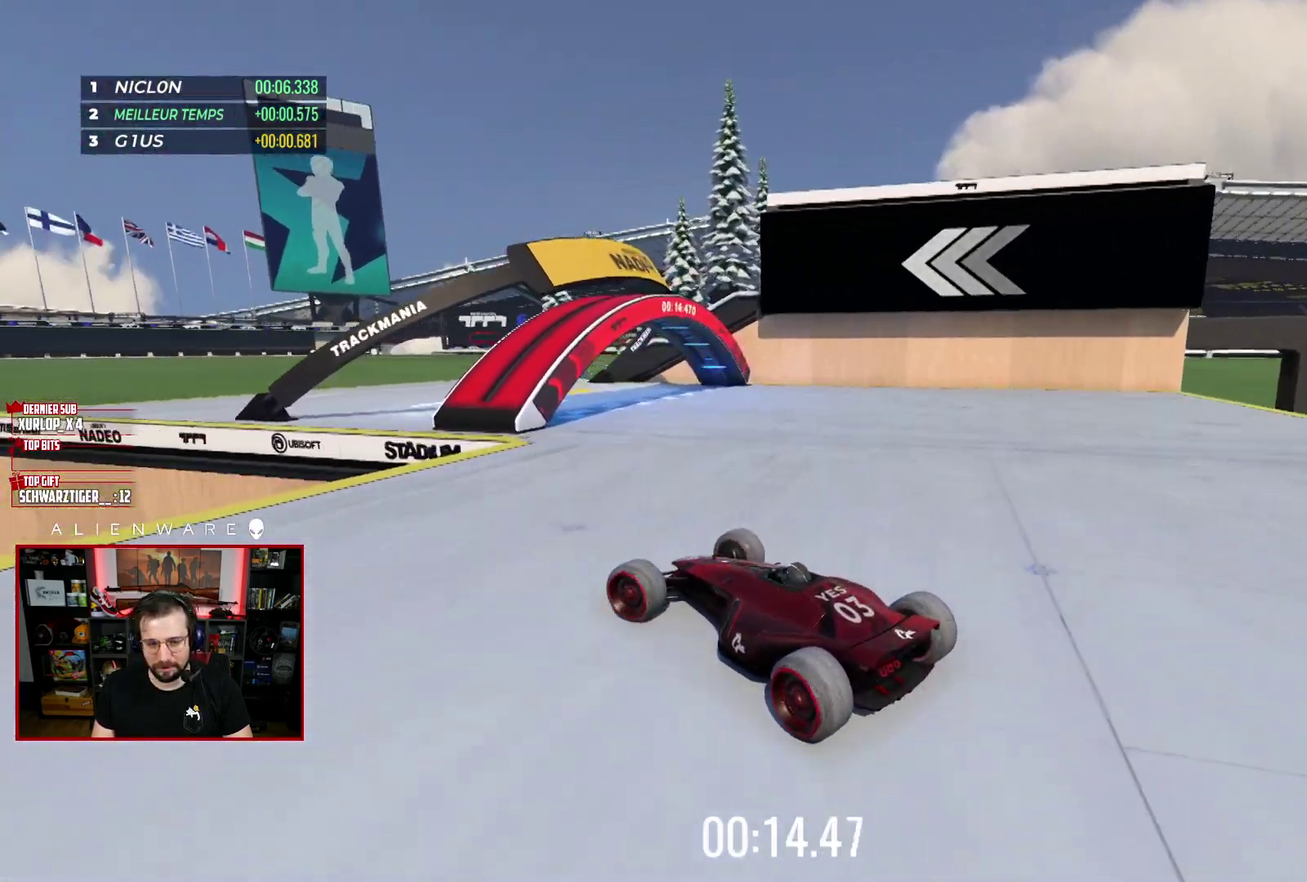
{"buttons": ["X"], "left_stick": "left", "right_stick": "center", "events": [[67, "left_stick", "right"], [383, "left_stick", "center"], [433, "left_stick", "left"]]}
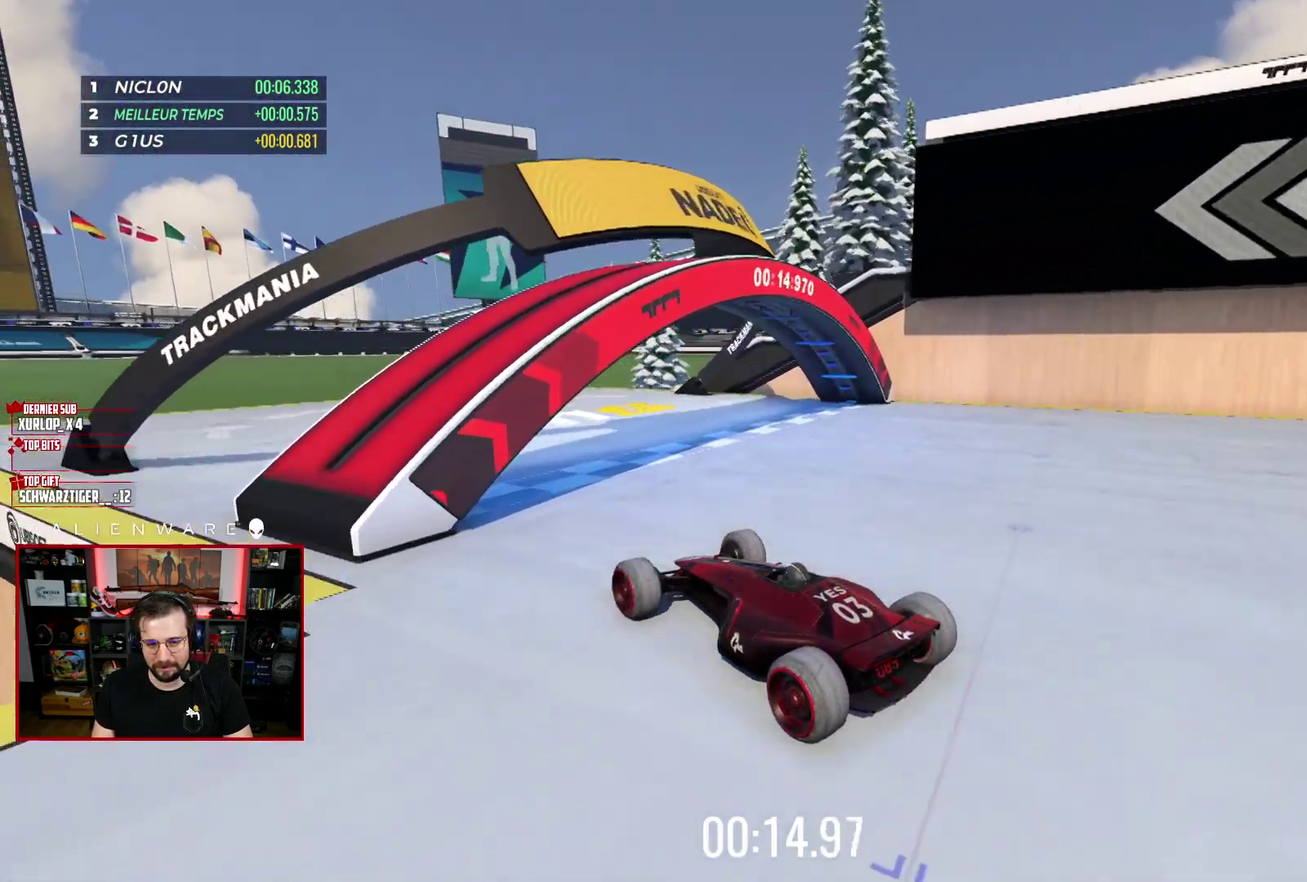
{"buttons": [], "left_stick": "center", "right_stick": "center", "events": [[117, "left_stick", "up-left"], [183, "left_stick", "center"], [367, "X", "up"]]}
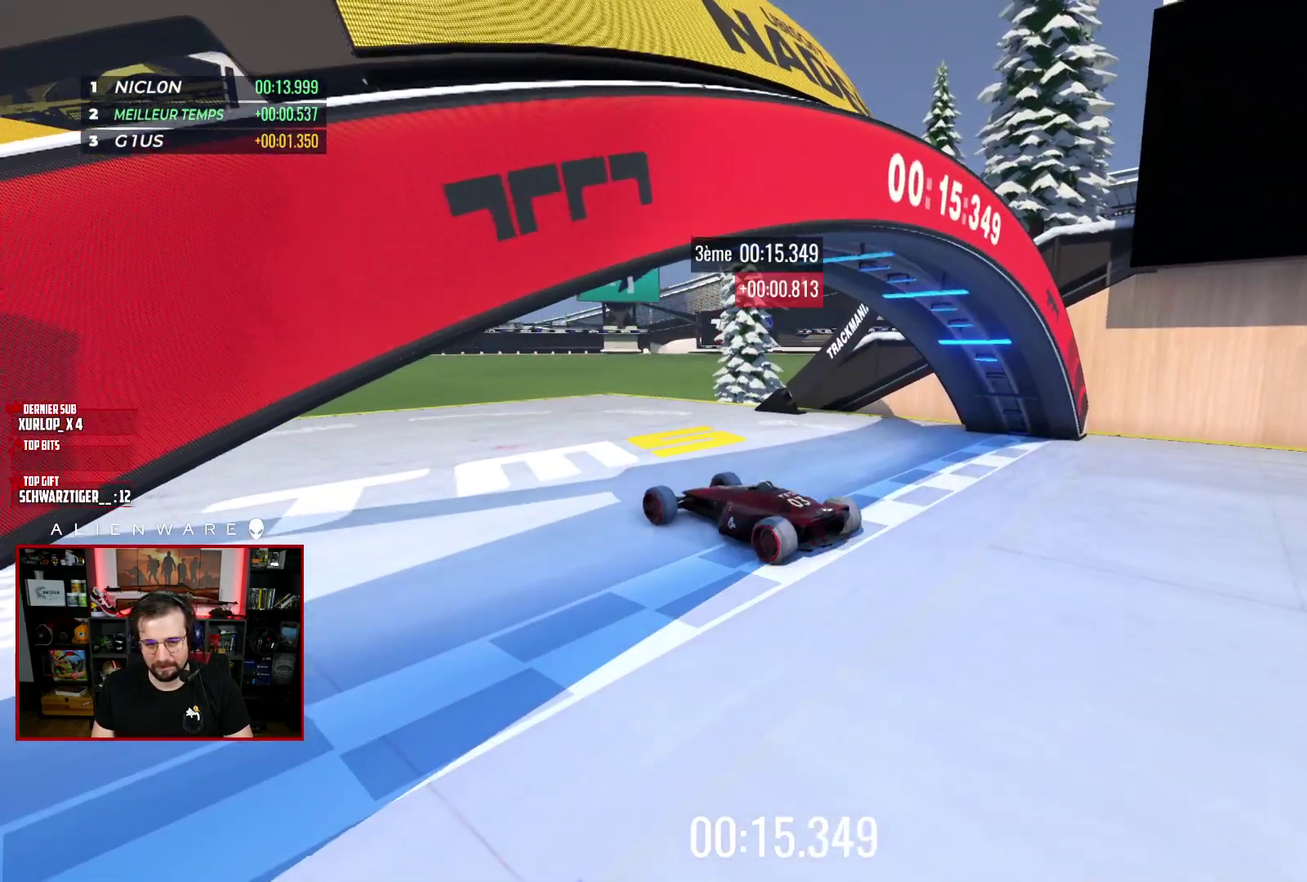
{"buttons": [], "left_stick": "center", "right_stick": "center", "events": []}
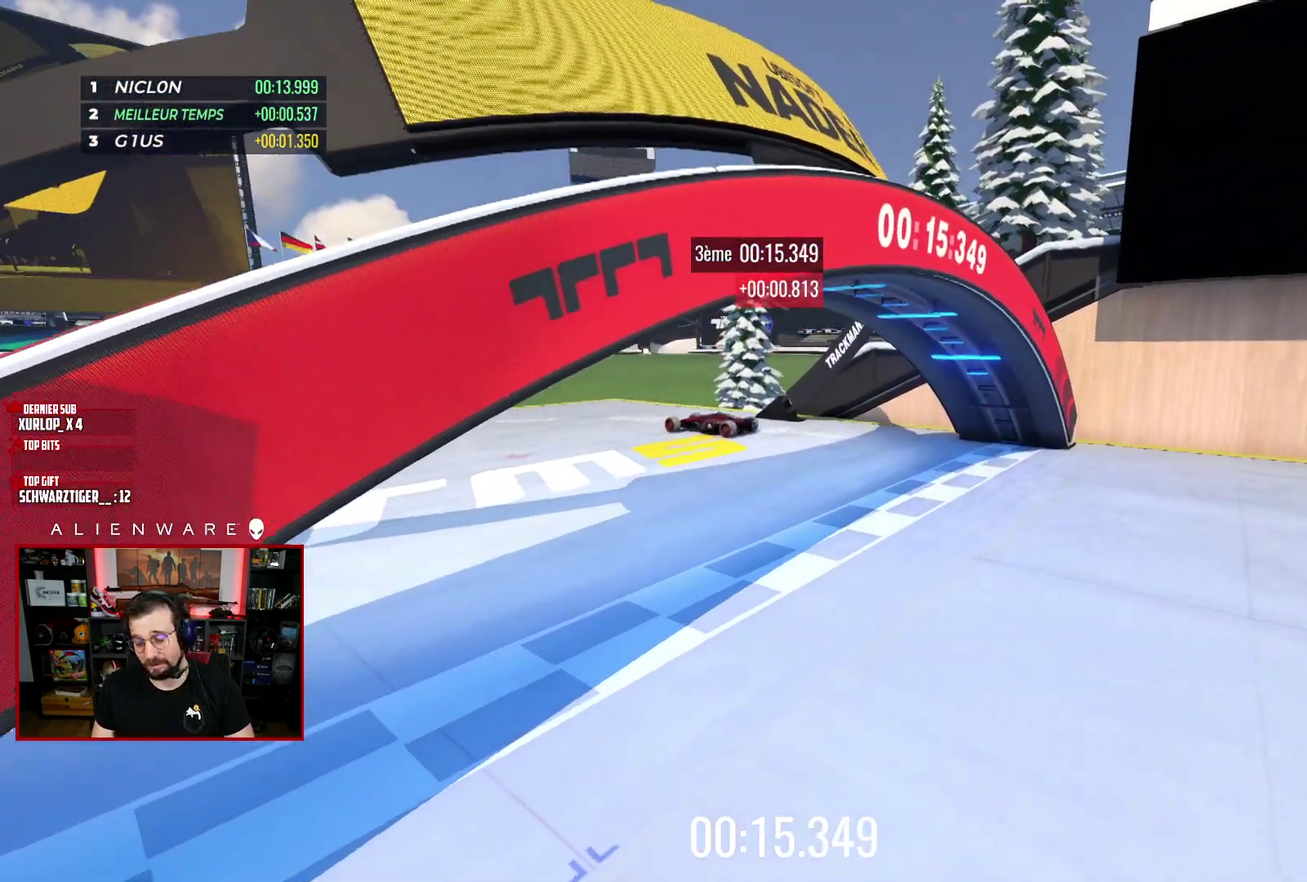
{"buttons": [], "left_stick": "center", "right_stick": "center", "events": []}
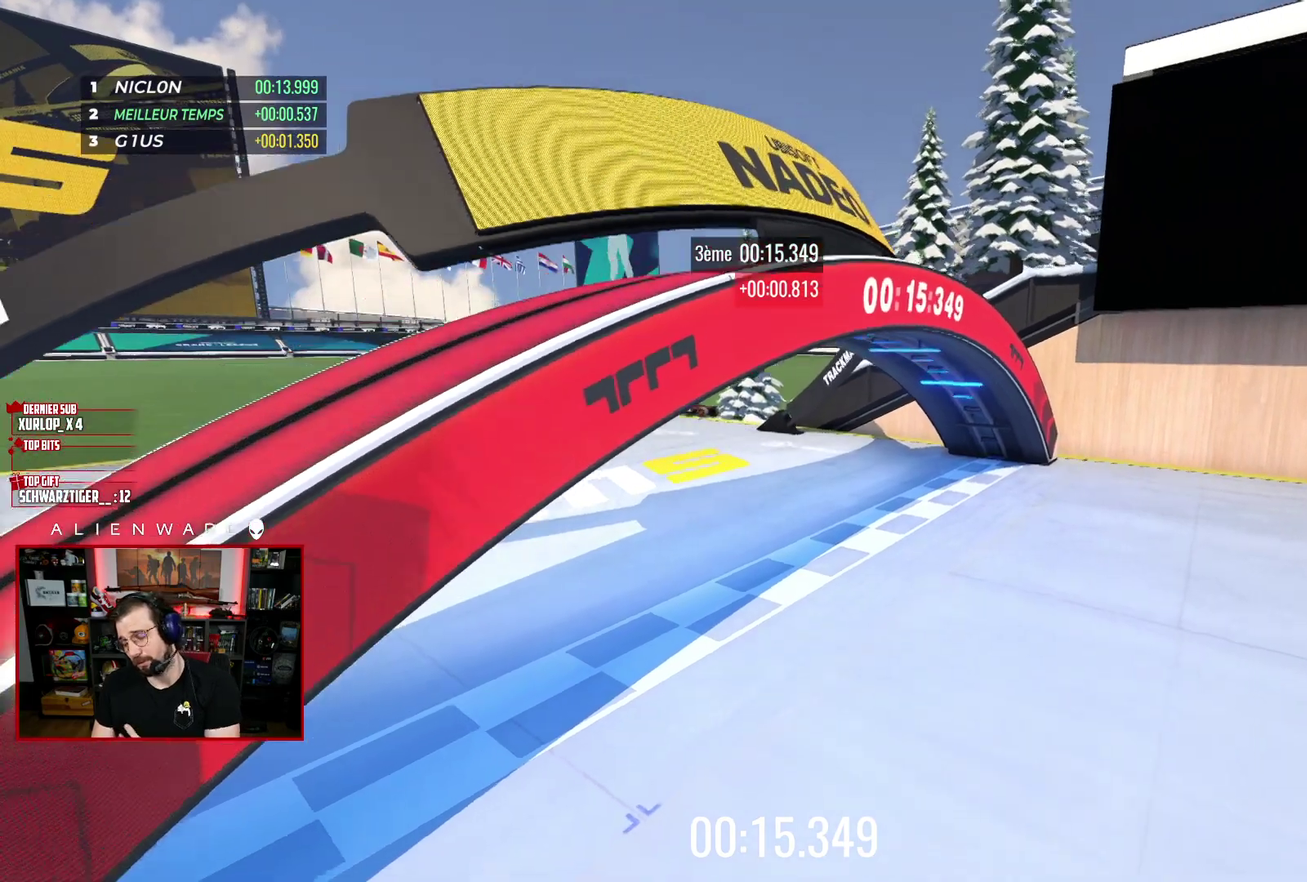
{"buttons": [], "left_stick": "center", "right_stick": "center", "events": []}
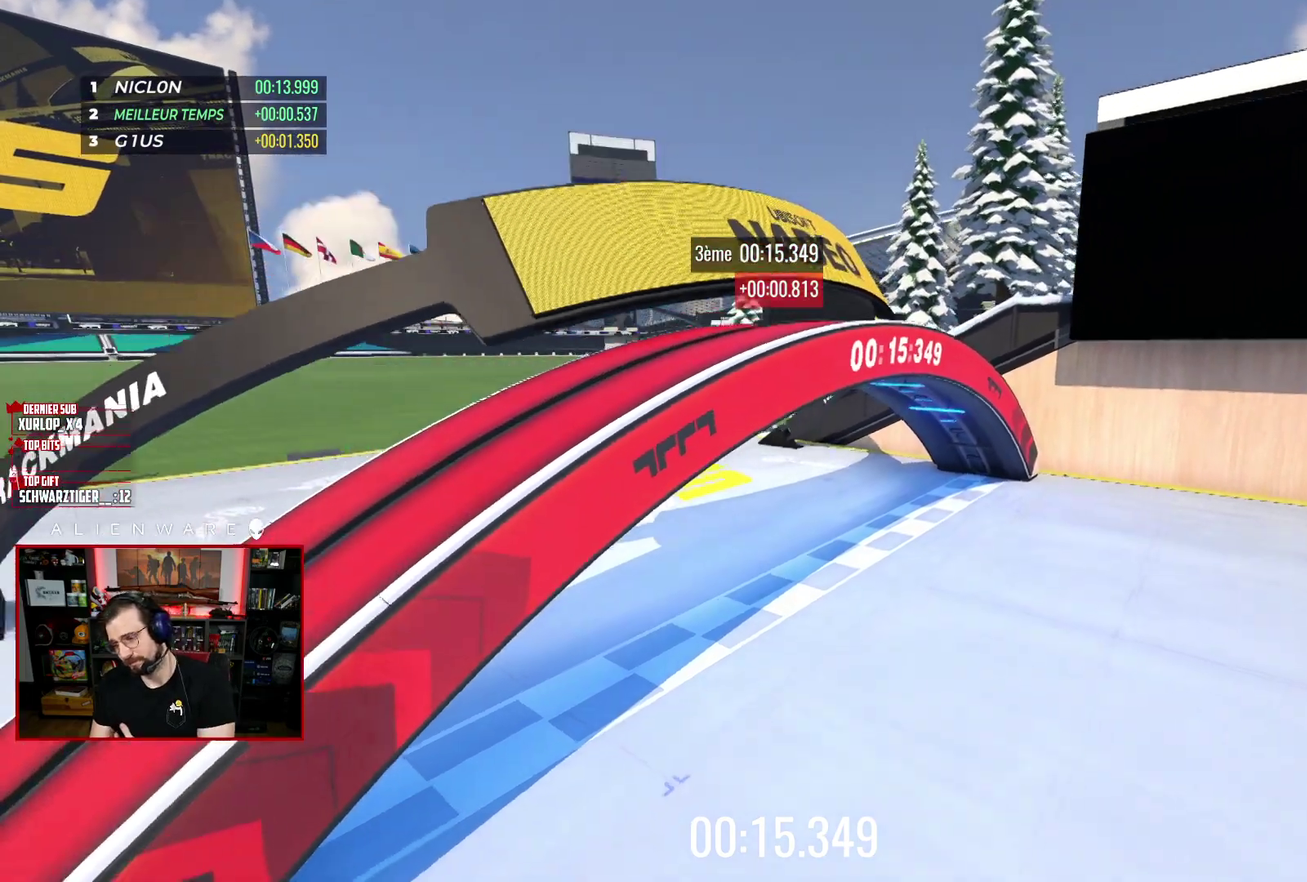
{"buttons": [], "left_stick": "center", "right_stick": "center", "events": []}
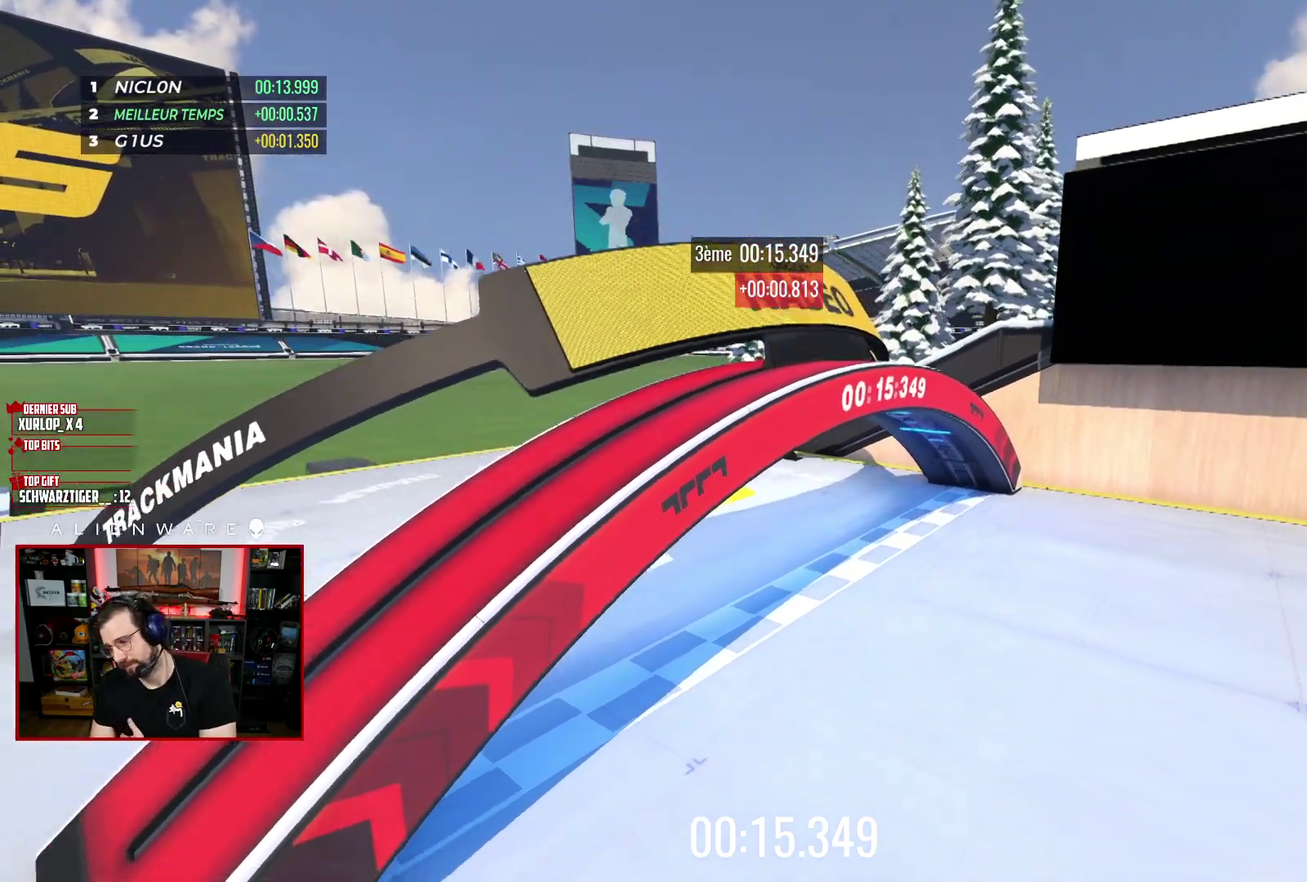
{"buttons": ["B"], "left_stick": "center", "right_stick": "center", "events": [[333, "B", "down"]]}
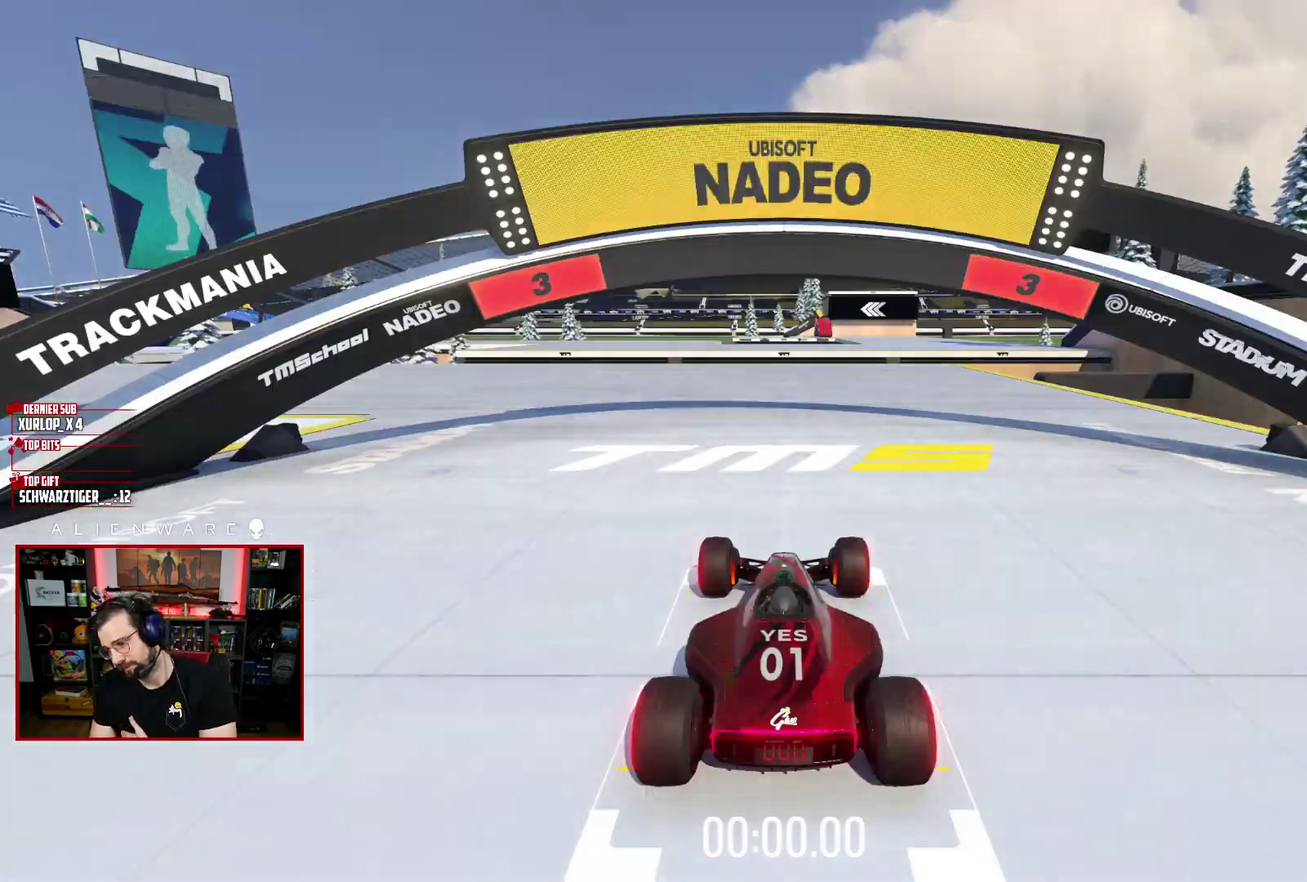
{"buttons": ["X"], "left_stick": "center", "right_stick": "center", "events": [[17, "B", "up"], [467, "X", "down"]]}
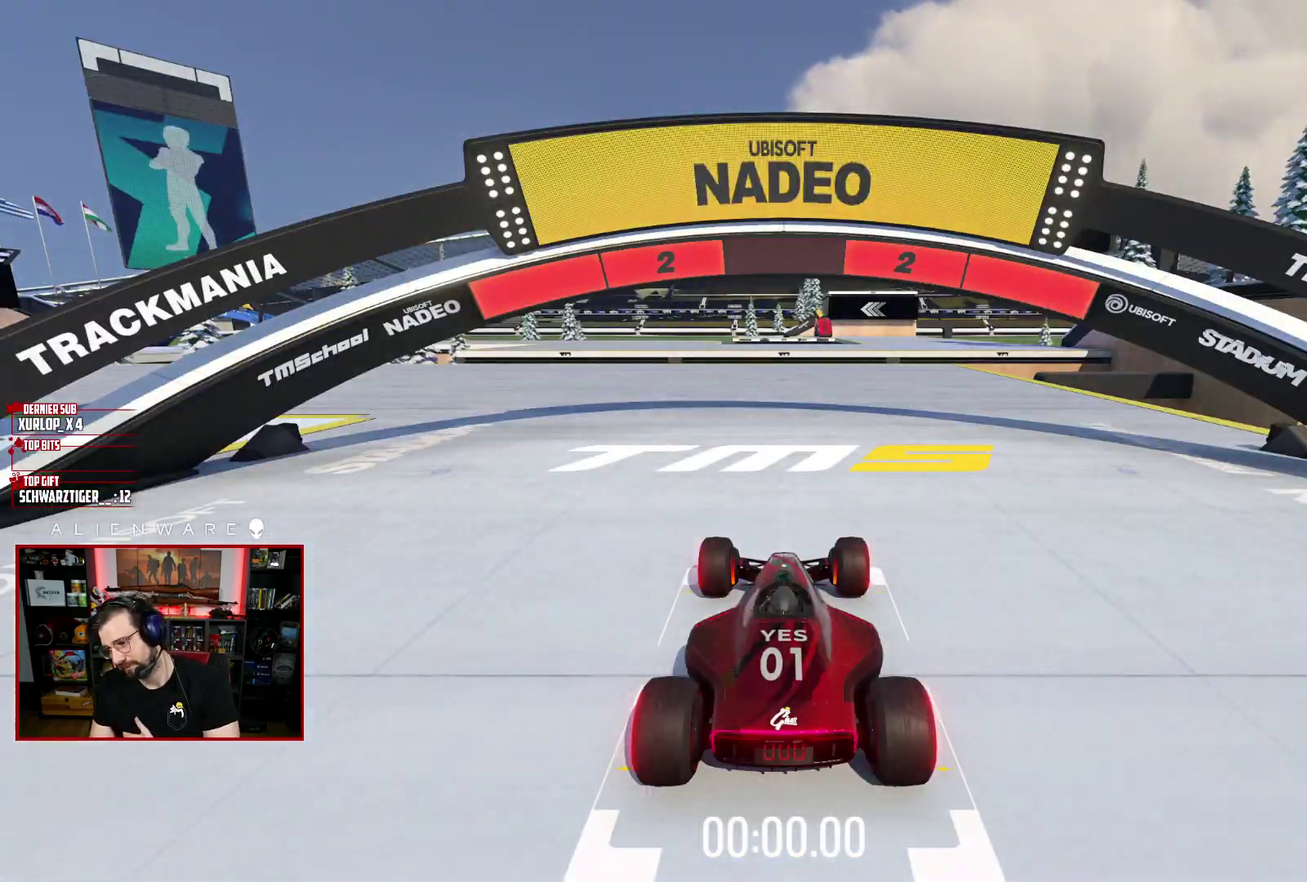
{"buttons": ["X"], "left_stick": "center", "right_stick": "center", "events": []}
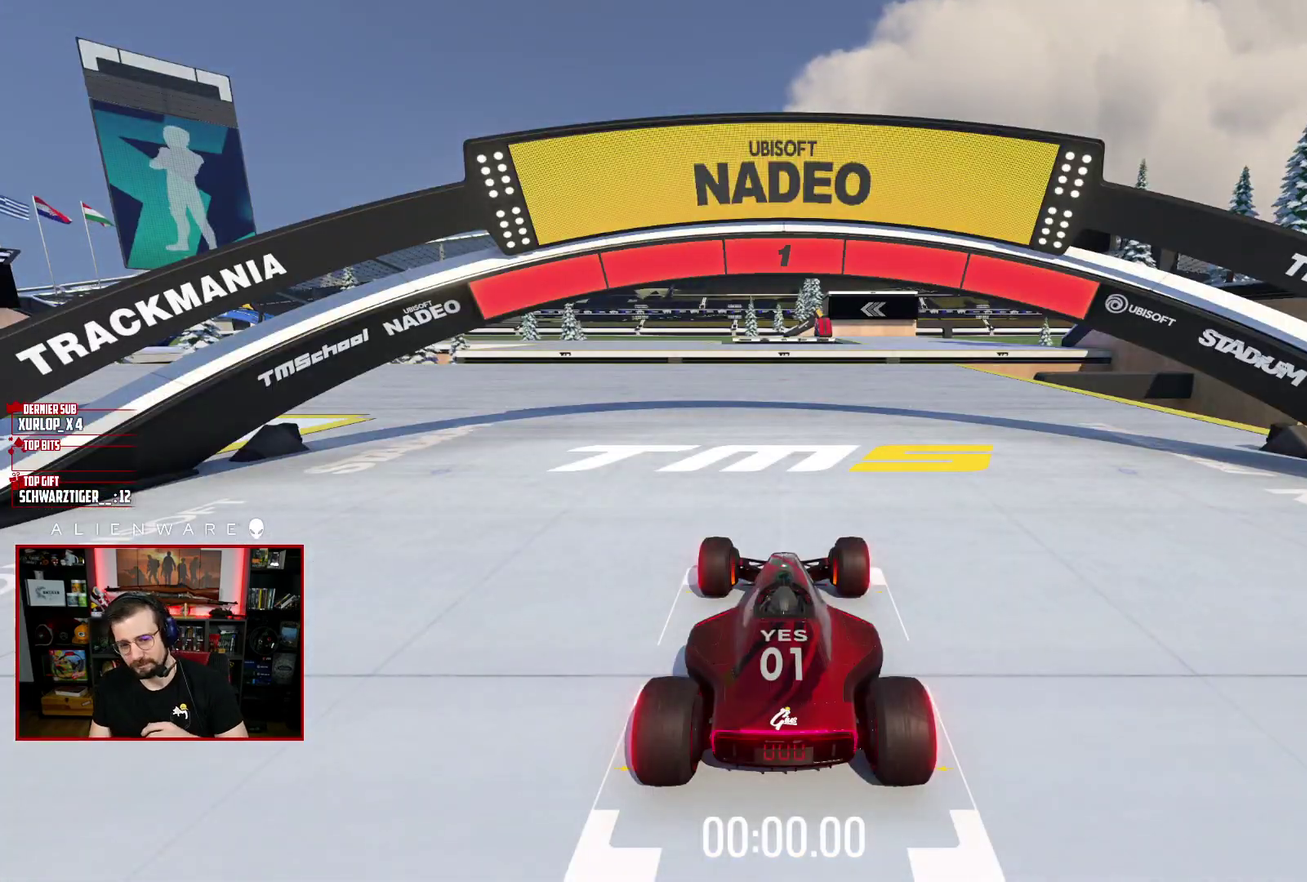
{"buttons": ["X"], "left_stick": "left", "right_stick": "center", "events": [[433, "left_stick", "left"]]}
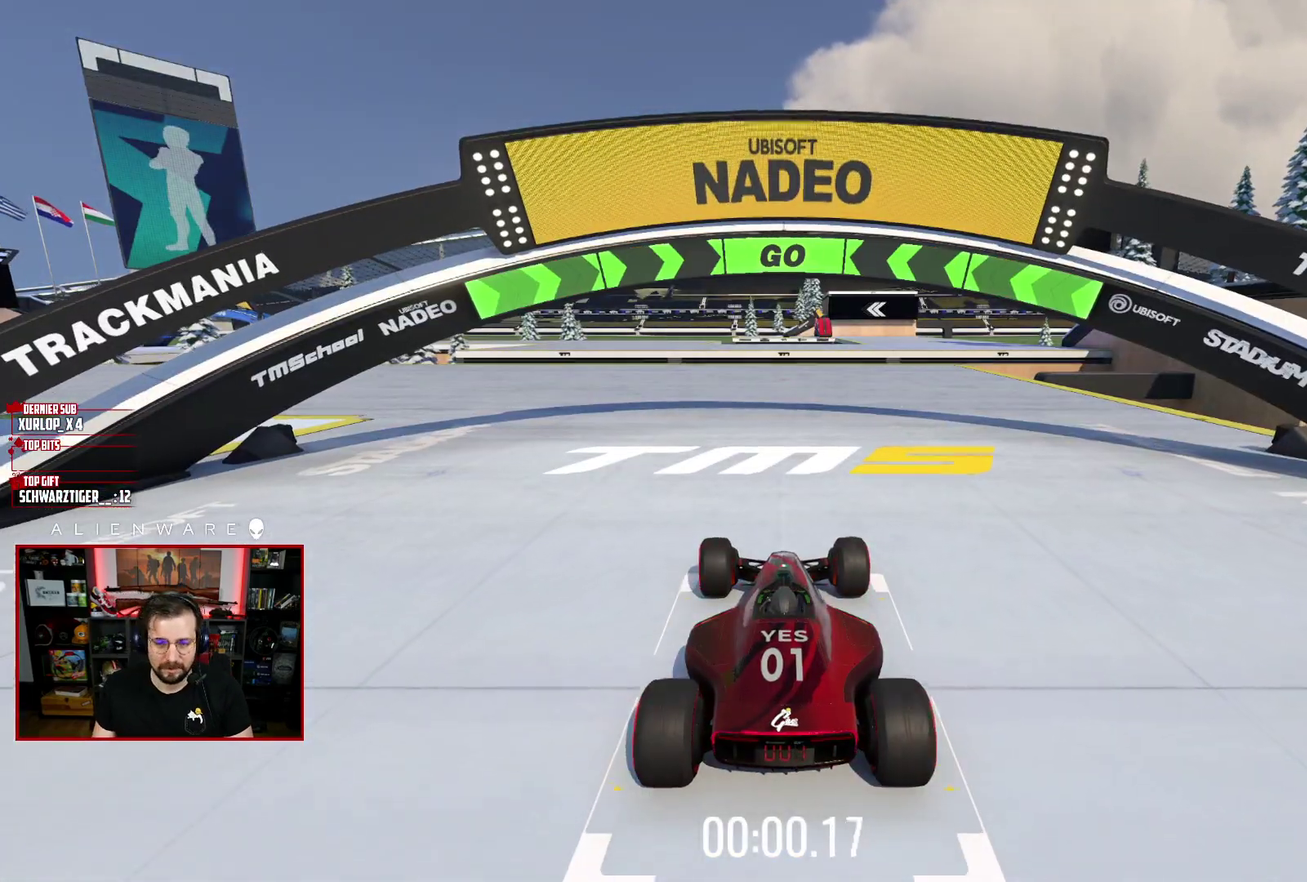
{"buttons": ["X"], "left_stick": "center", "right_stick": "center", "events": [[267, "left_stick", "center"]]}
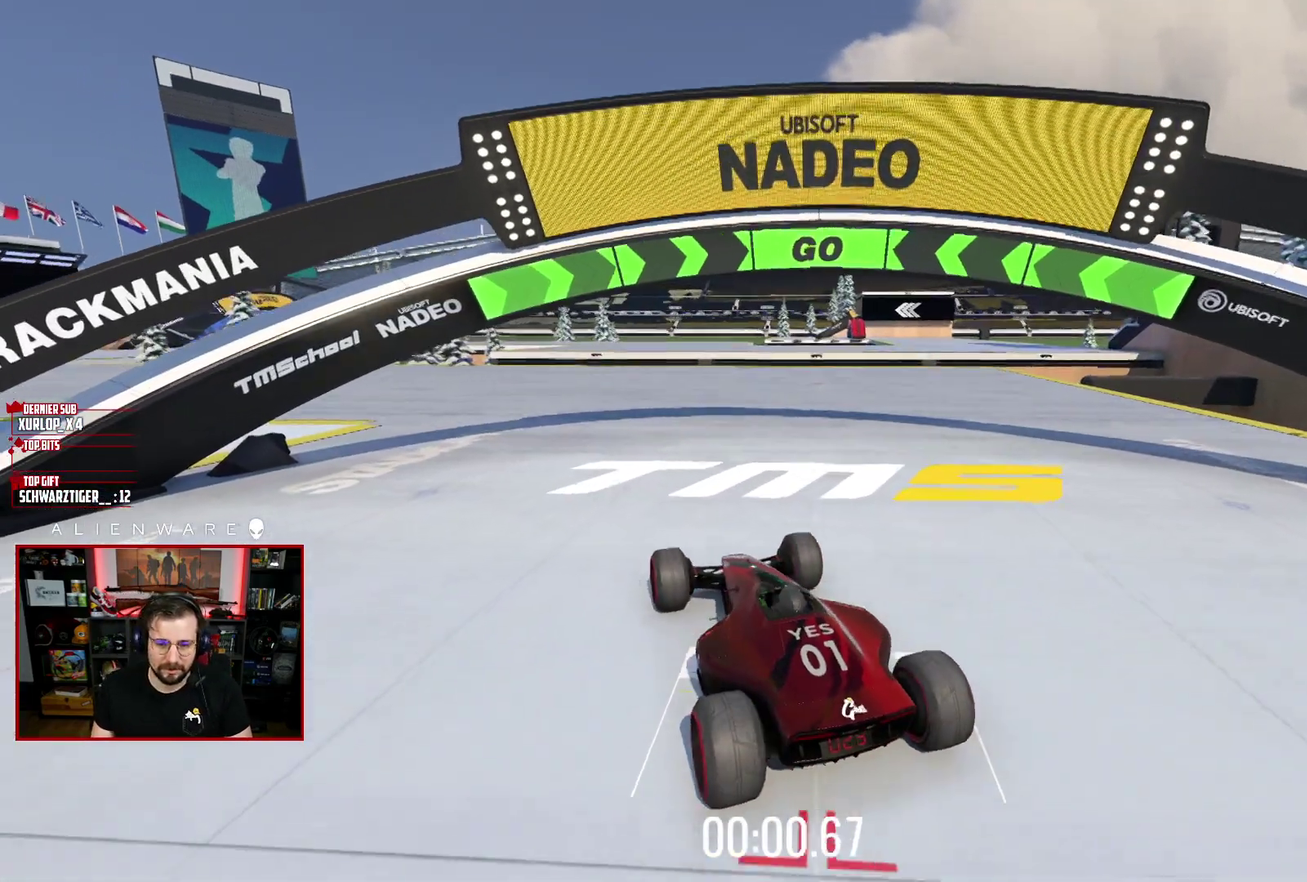
{"buttons": ["X"], "left_stick": "center", "right_stick": "center", "events": []}
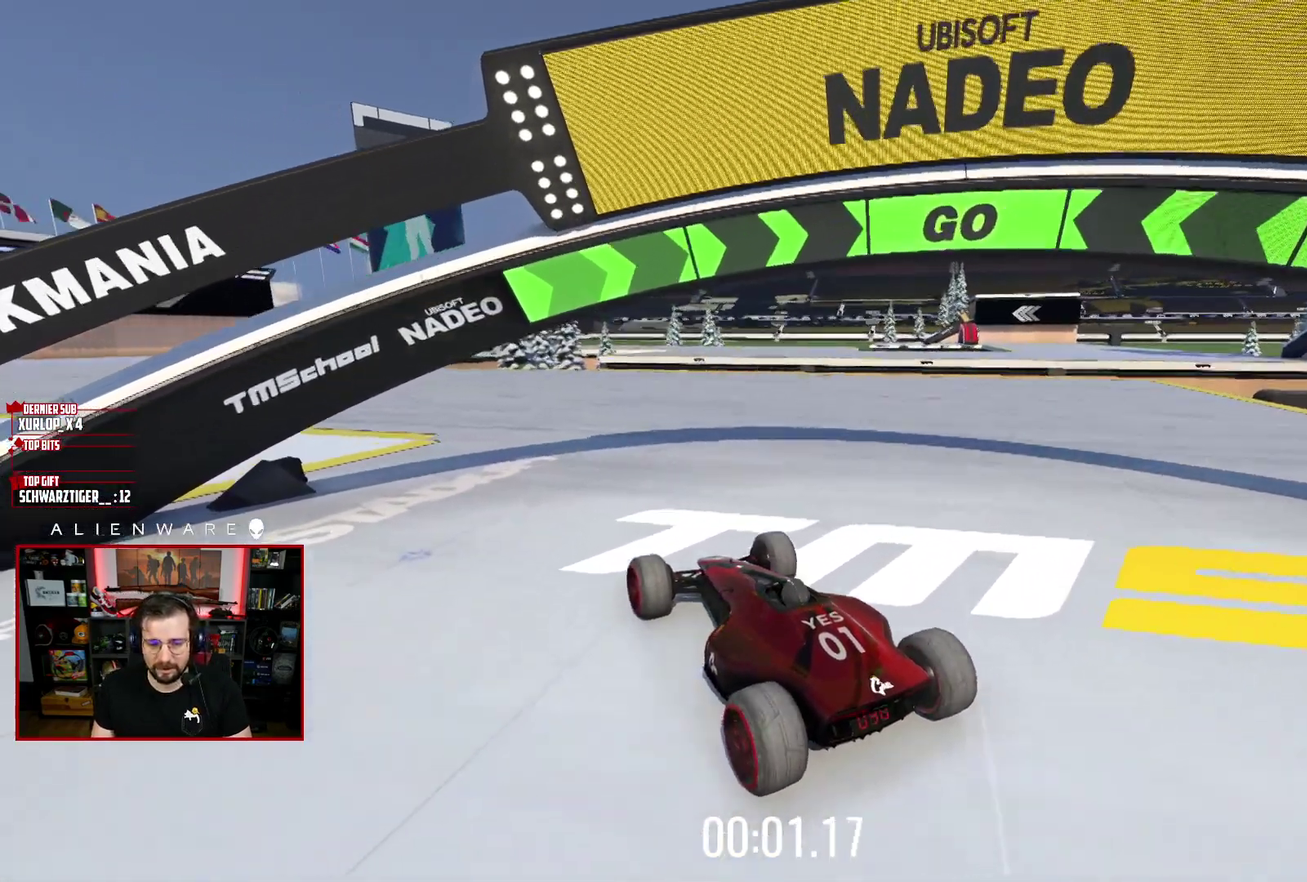
{"buttons": ["X"], "left_stick": "center", "right_stick": "center", "events": [[300, "left_stick", "left"], [433, "left_stick", "center"]]}